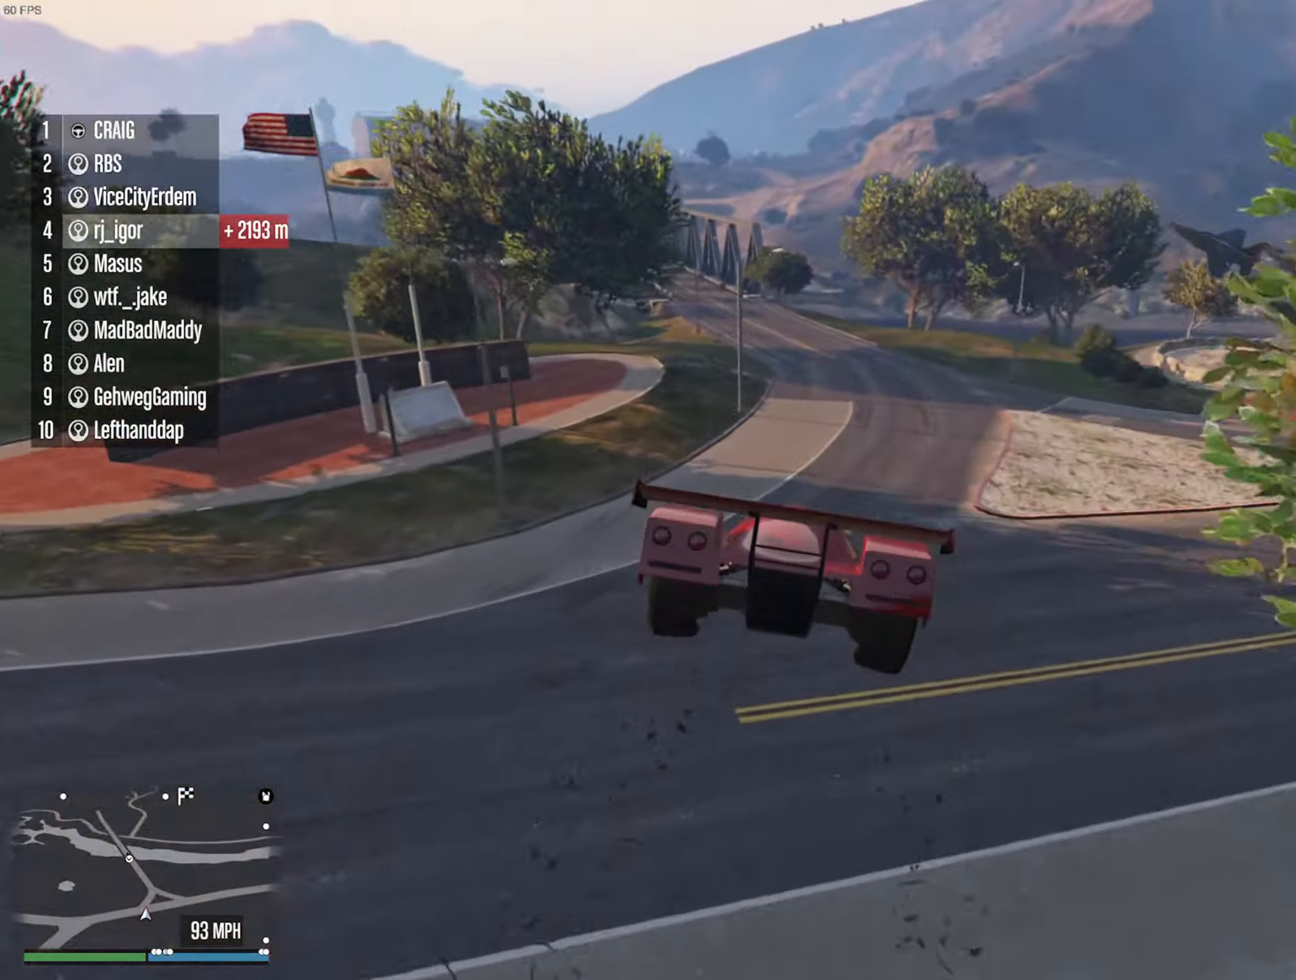
Gameplay with a controller (Xbox layout); each line is a JSON object with the inputs held at the frame after it. "events" lists button and stick changes between this image and that frame as [ms after this image, input, new state], when the widget could be followed in between. Not read: HOME.
{"buttons": ["R2"], "left_stick": "center", "right_stick": "center", "events": [[366, "left_stick", "center"], [466, "R2", "down"]]}
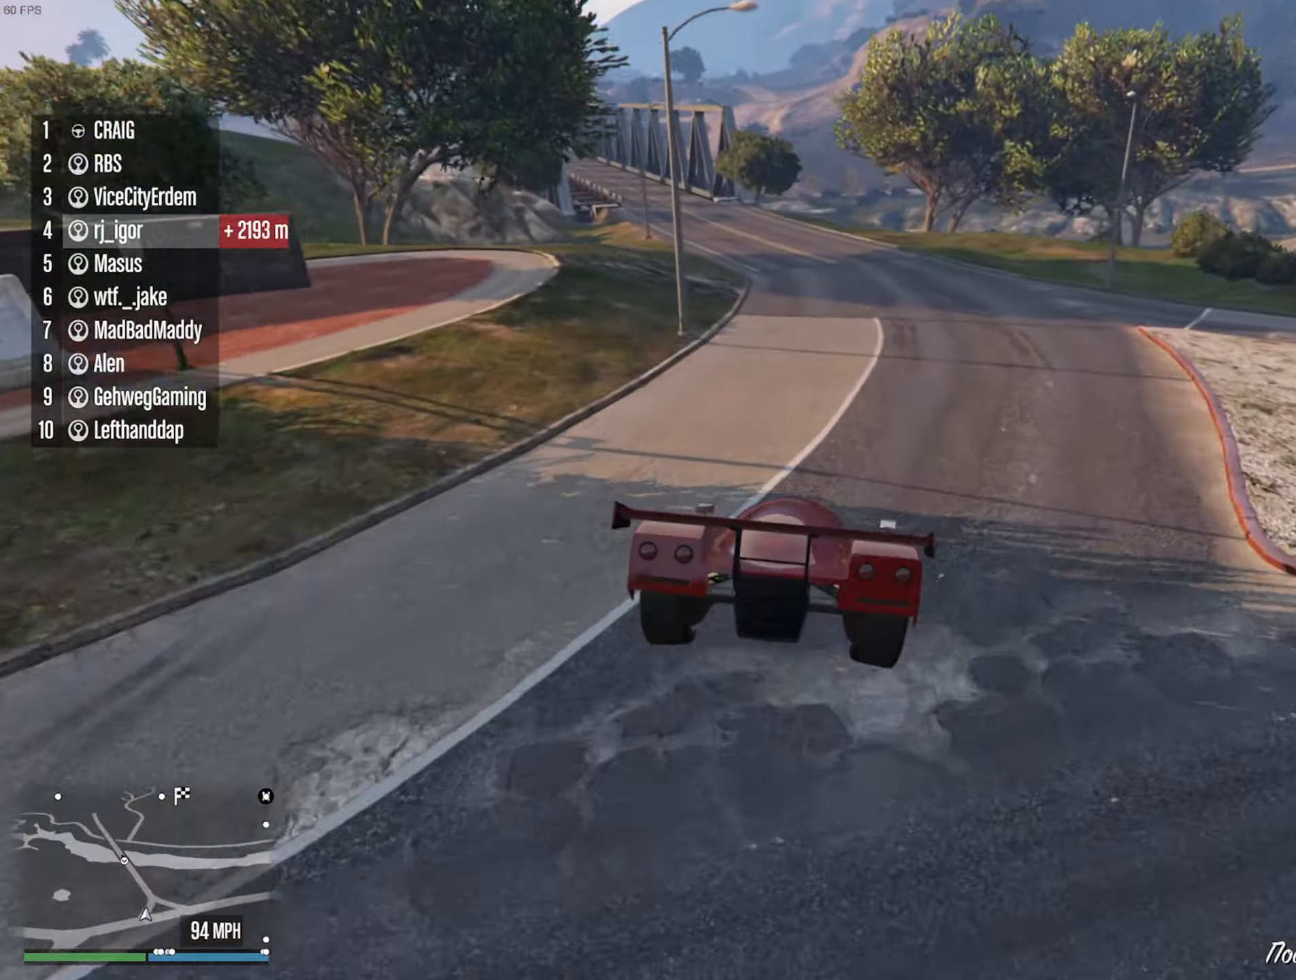
{"buttons": ["R2"], "left_stick": "center", "right_stick": "center", "events": [[83, "left_stick", "left"], [183, "left_stick", "center"], [300, "R2", "up"], [400, "R2", "down"]]}
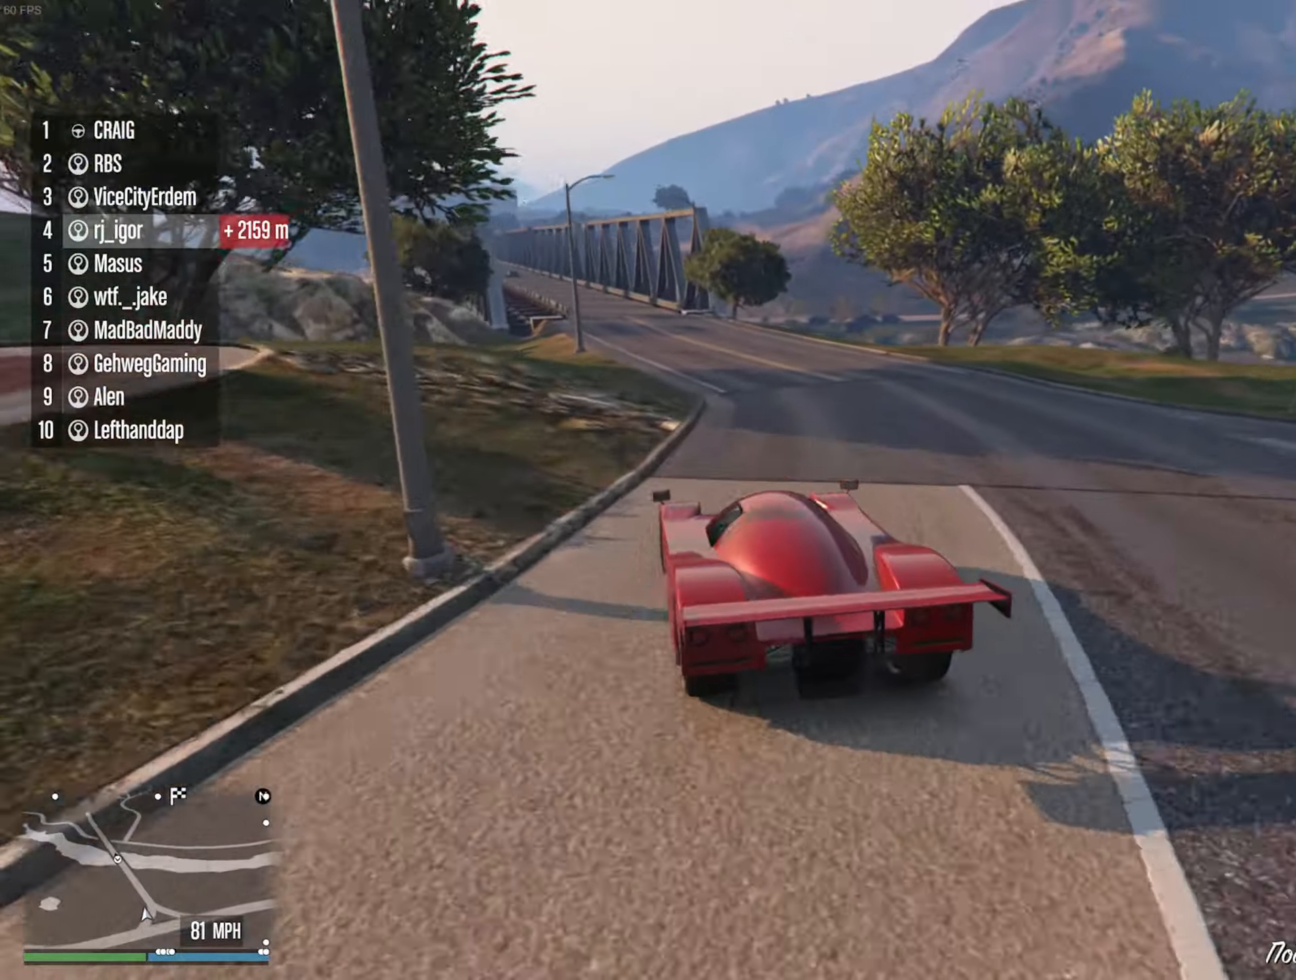
{"buttons": ["R2"], "left_stick": "center", "right_stick": "center", "events": [[283, "left_stick", "left"], [400, "left_stick", "center"]]}
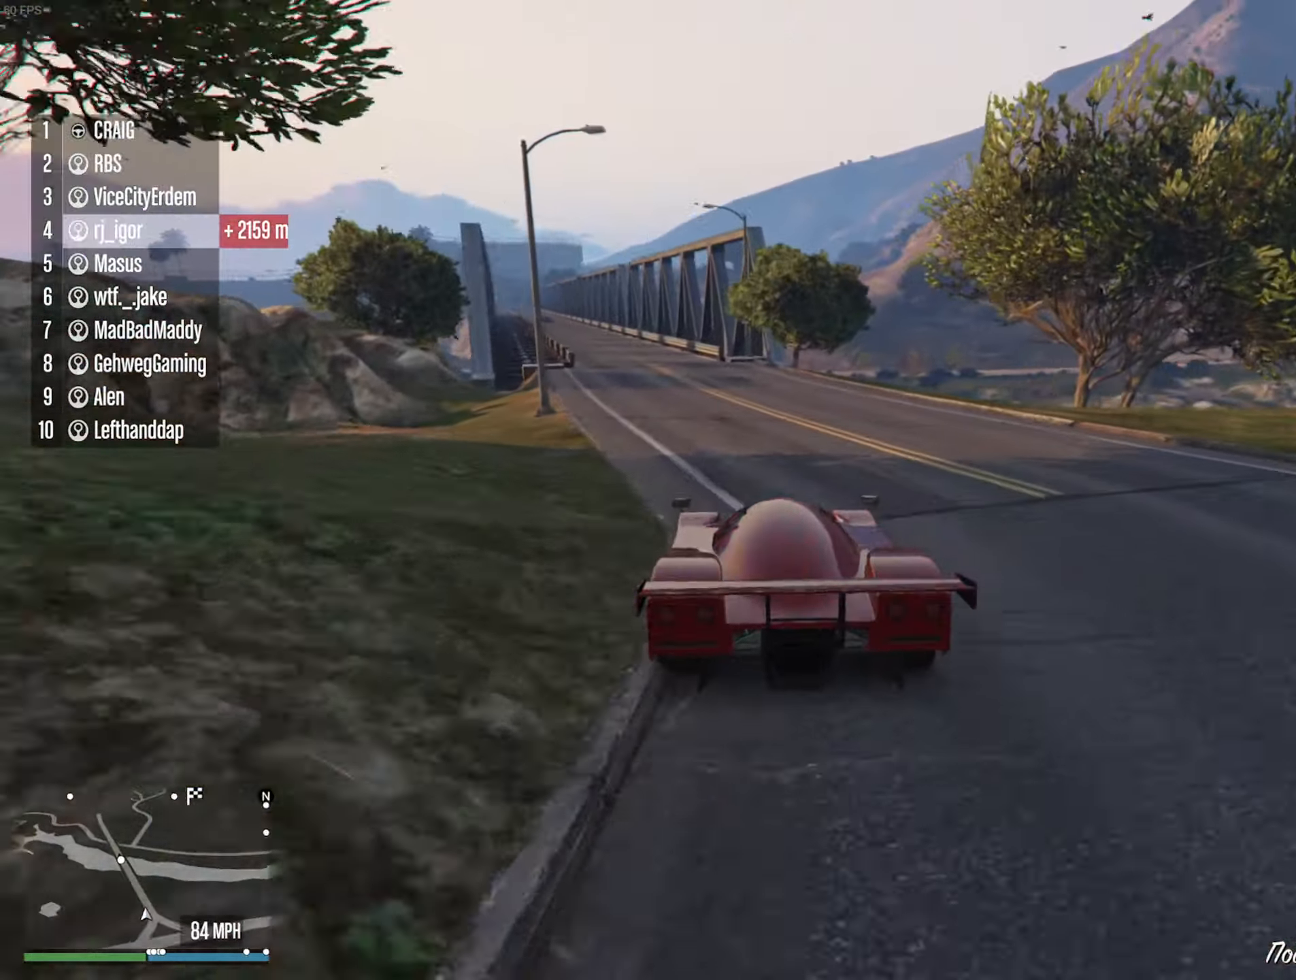
{"buttons": ["R2"], "left_stick": "center", "right_stick": "center", "events": [[333, "left_stick", "left"], [466, "left_stick", "center"]]}
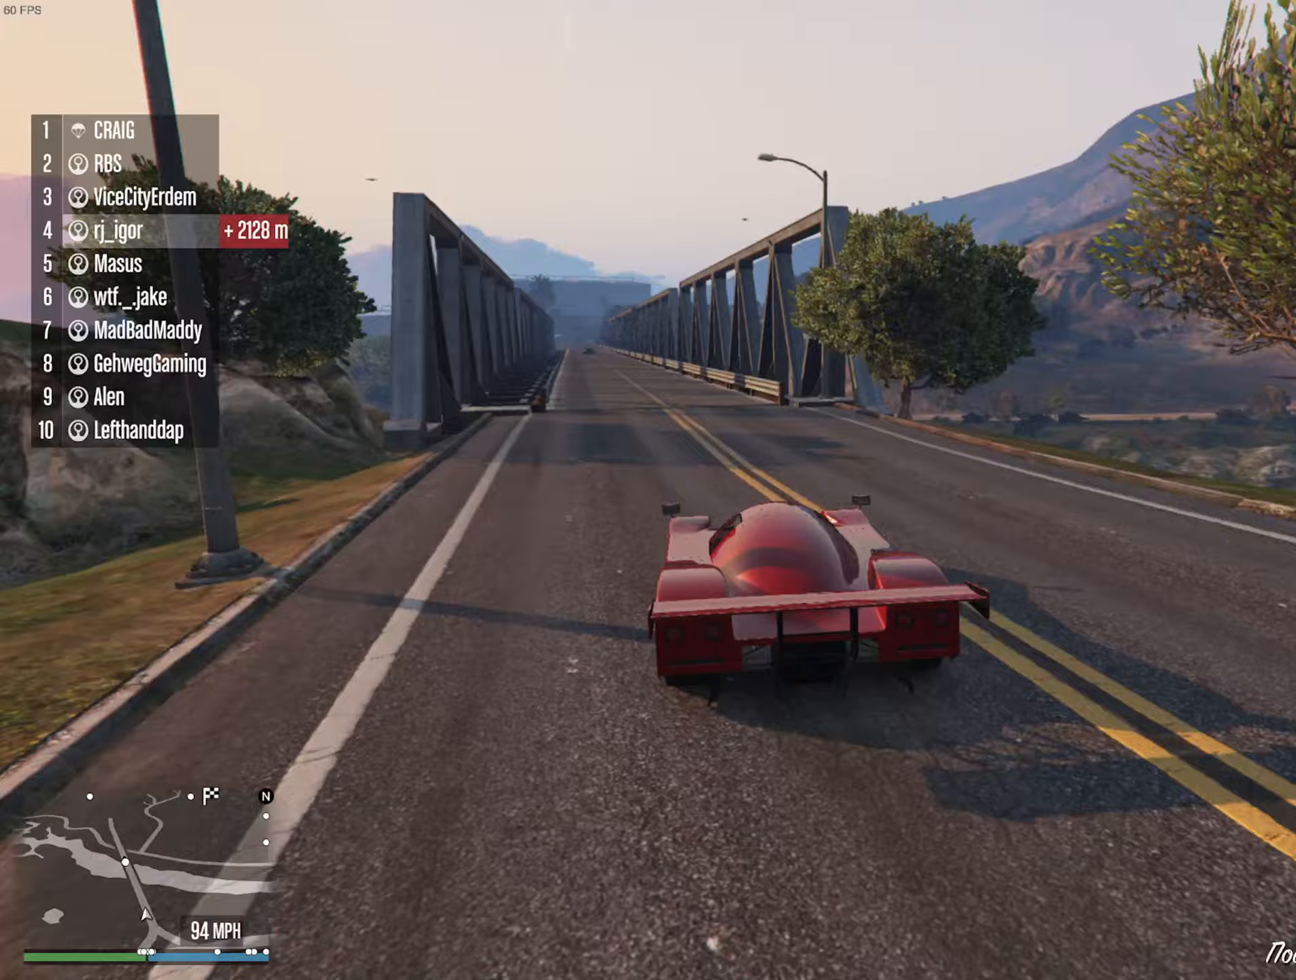
{"buttons": ["R2"], "left_stick": "center", "right_stick": "center", "events": [[167, "left_stick", "left"], [283, "left_stick", "center"]]}
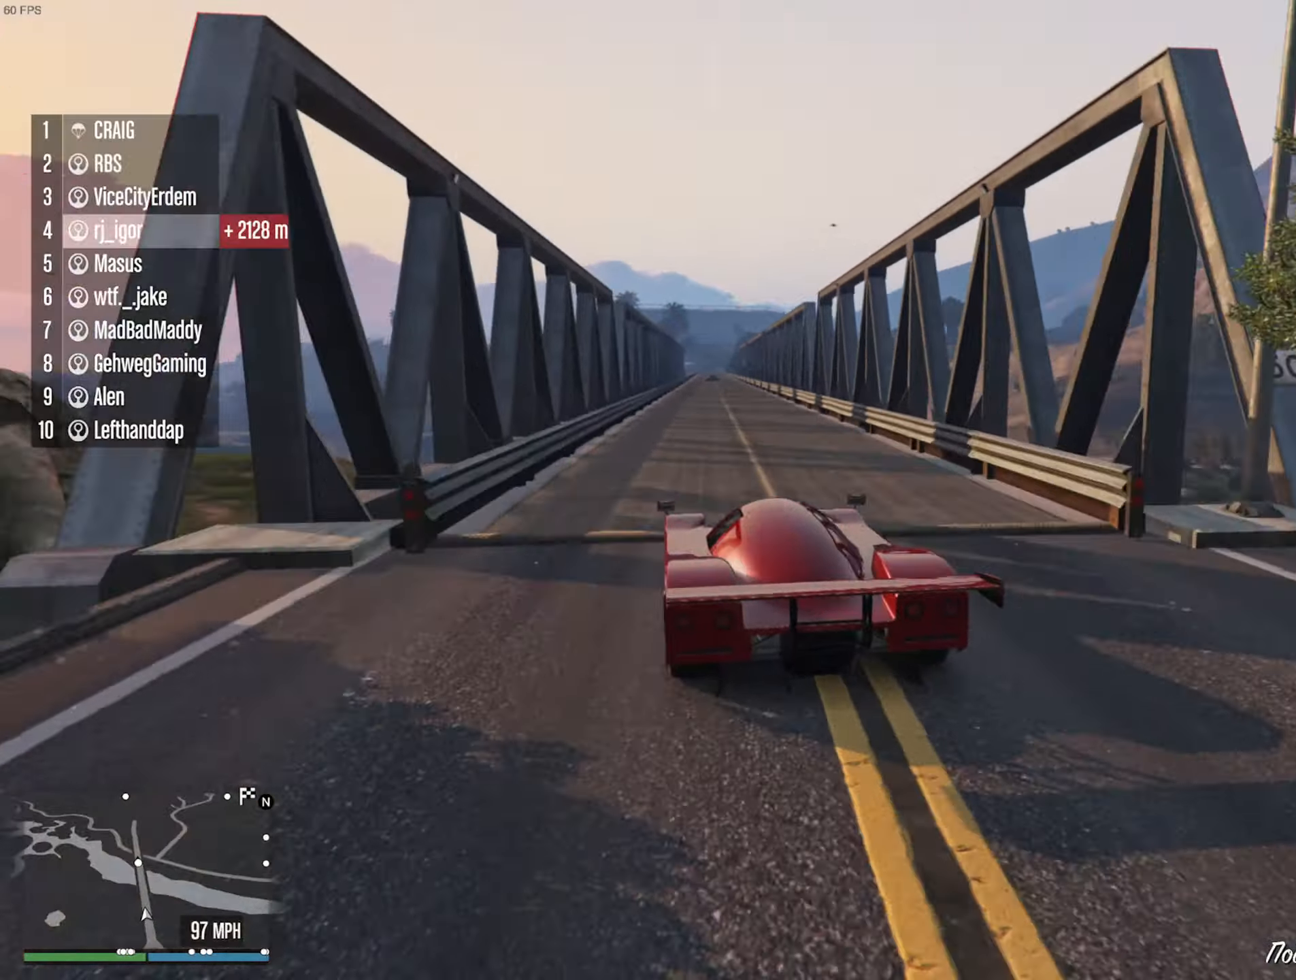
{"buttons": ["R2"], "left_stick": "center", "right_stick": "center", "events": [[183, "left_stick", "down-right"], [317, "left_stick", "center"]]}
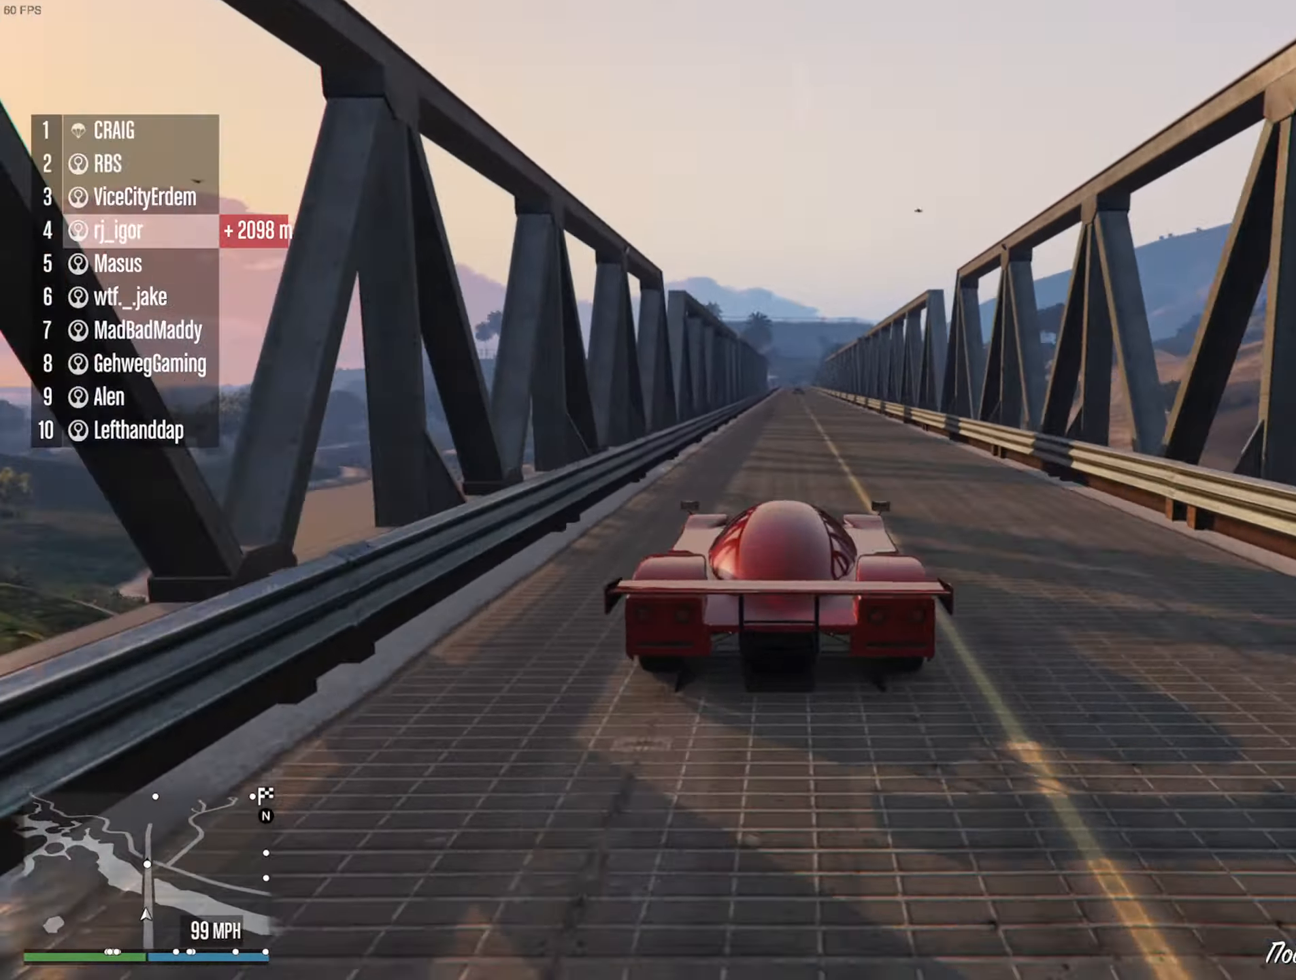
{"buttons": ["R2"], "left_stick": "center", "right_stick": "center", "events": [[133, "left_stick", "down-right"], [183, "left_stick", "center"]]}
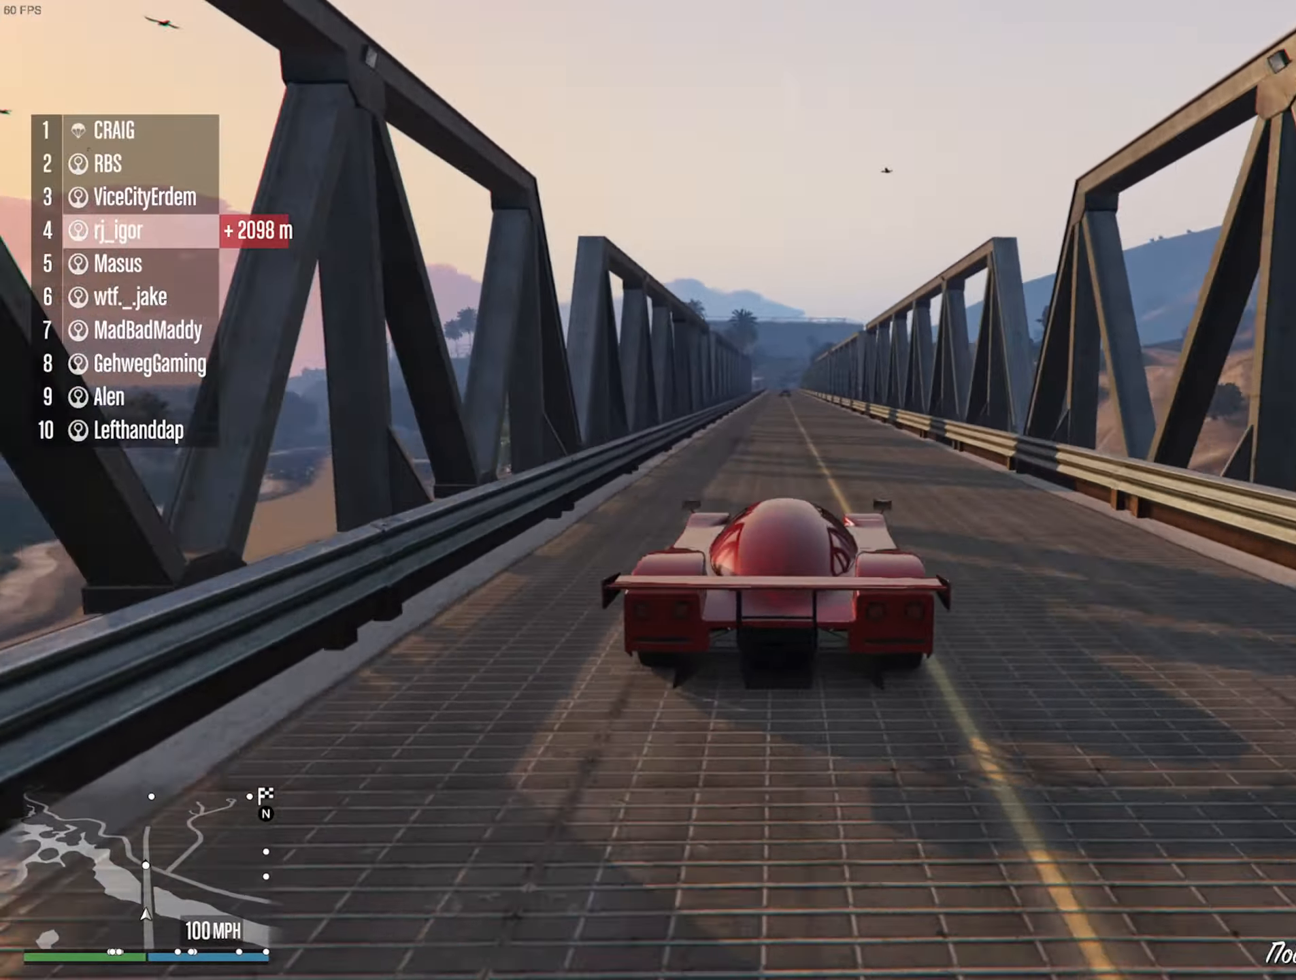
{"buttons": ["R2"], "left_stick": "center", "right_stick": "center", "events": []}
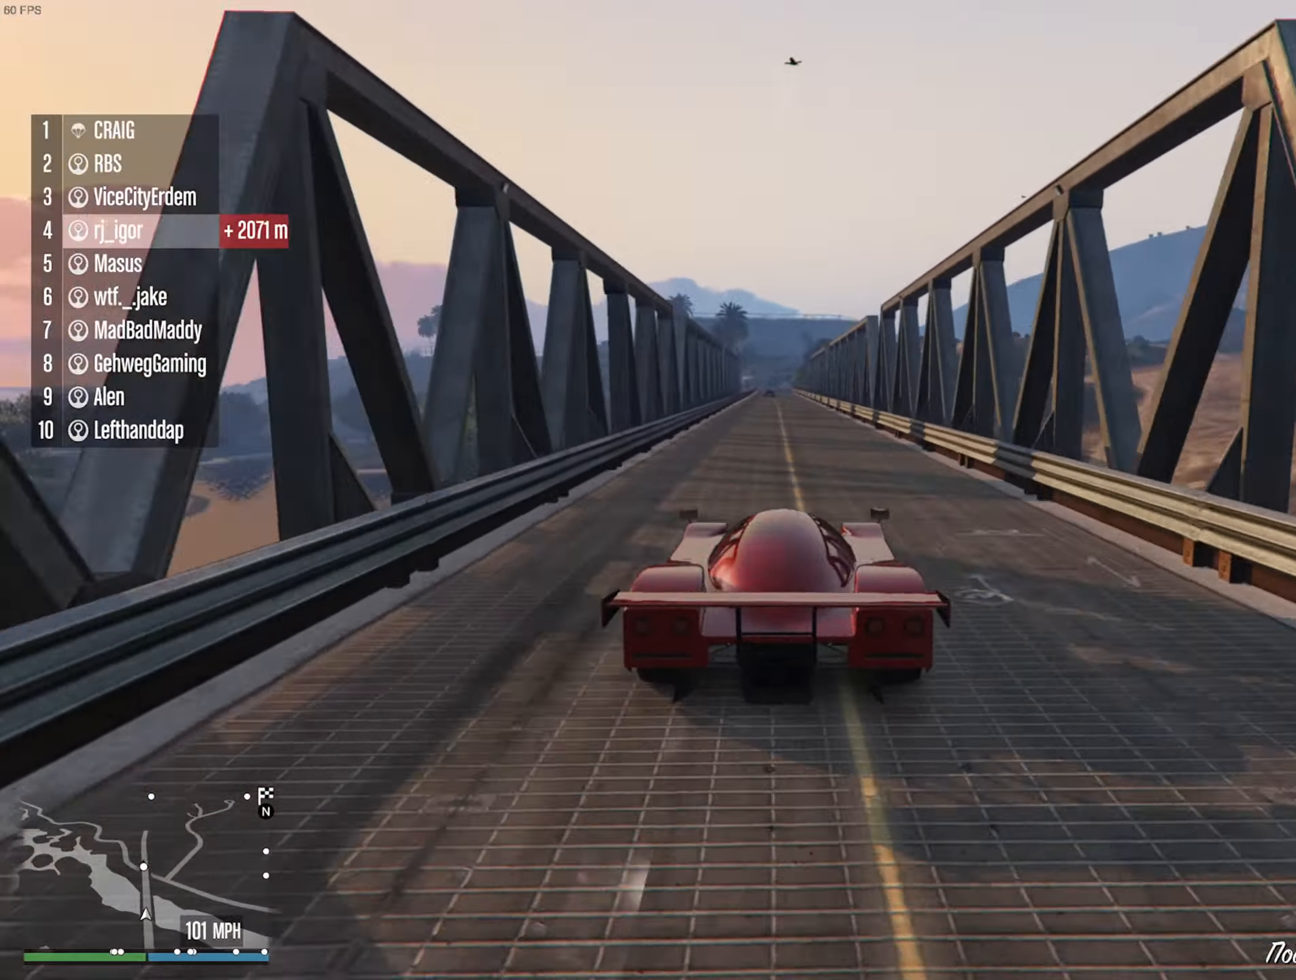
{"buttons": ["R2"], "left_stick": "center", "right_stick": "center", "events": [[200, "DPAD_DOWN", "down"], [267, "DPAD_DOWN", "up"]]}
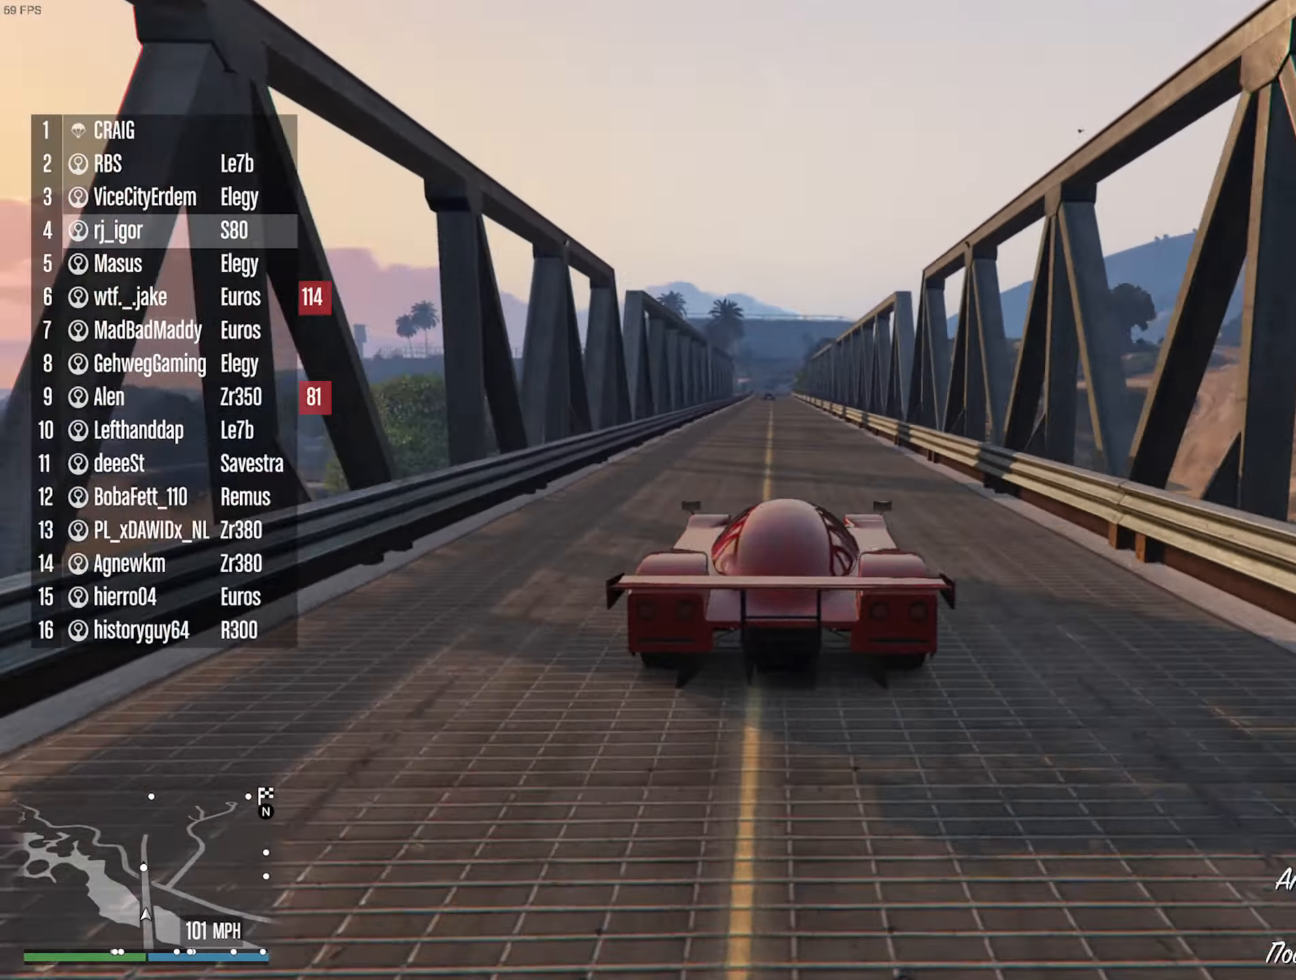
{"buttons": ["R2"], "left_stick": "center", "right_stick": "center", "events": []}
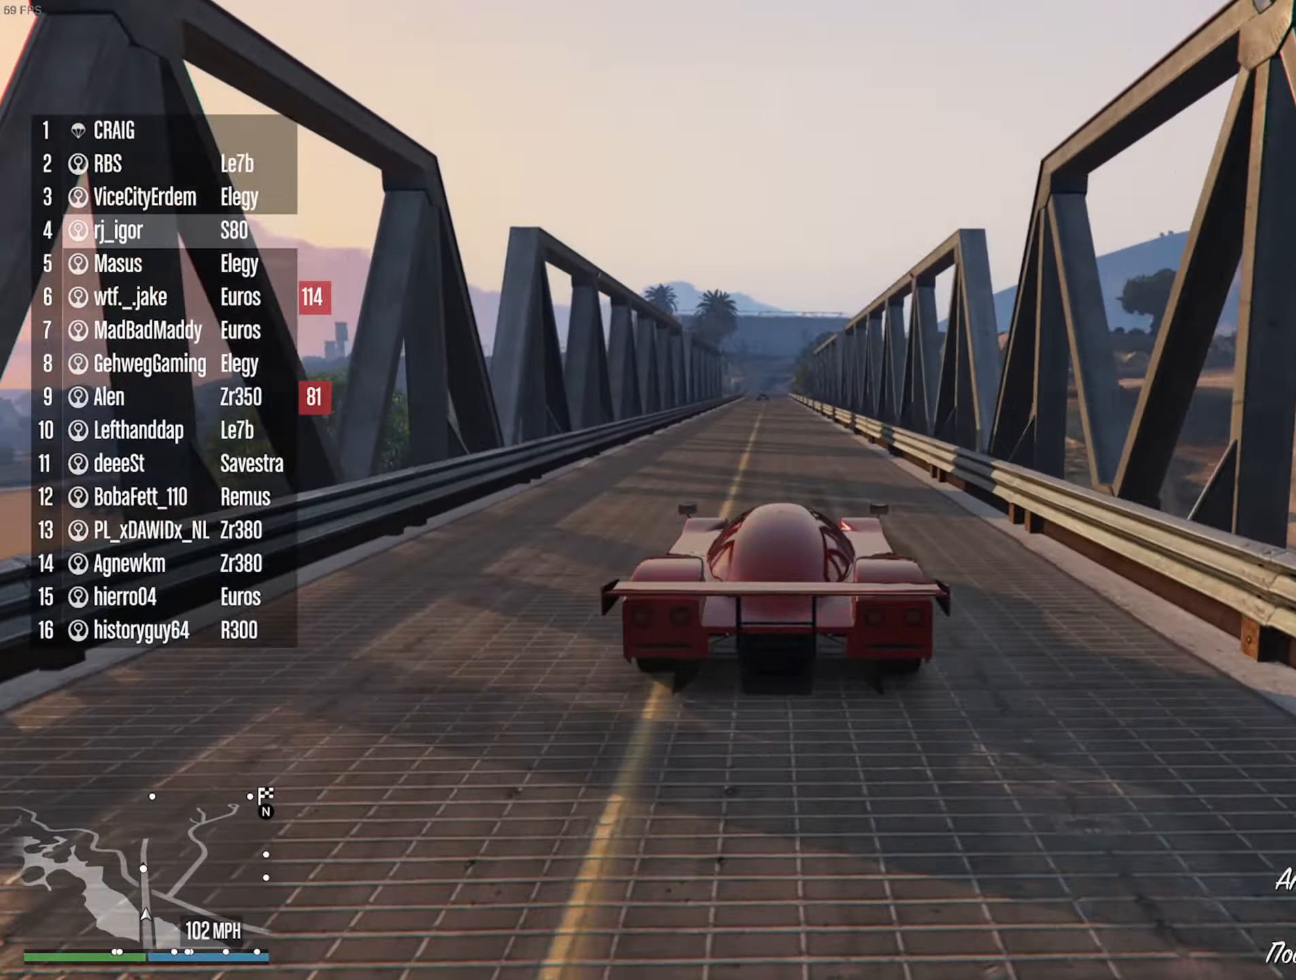
{"buttons": ["R2"], "left_stick": "left", "right_stick": "center", "events": [[150, "left_stick", "left"], [250, "left_stick", "center"], [417, "left_stick", "left"]]}
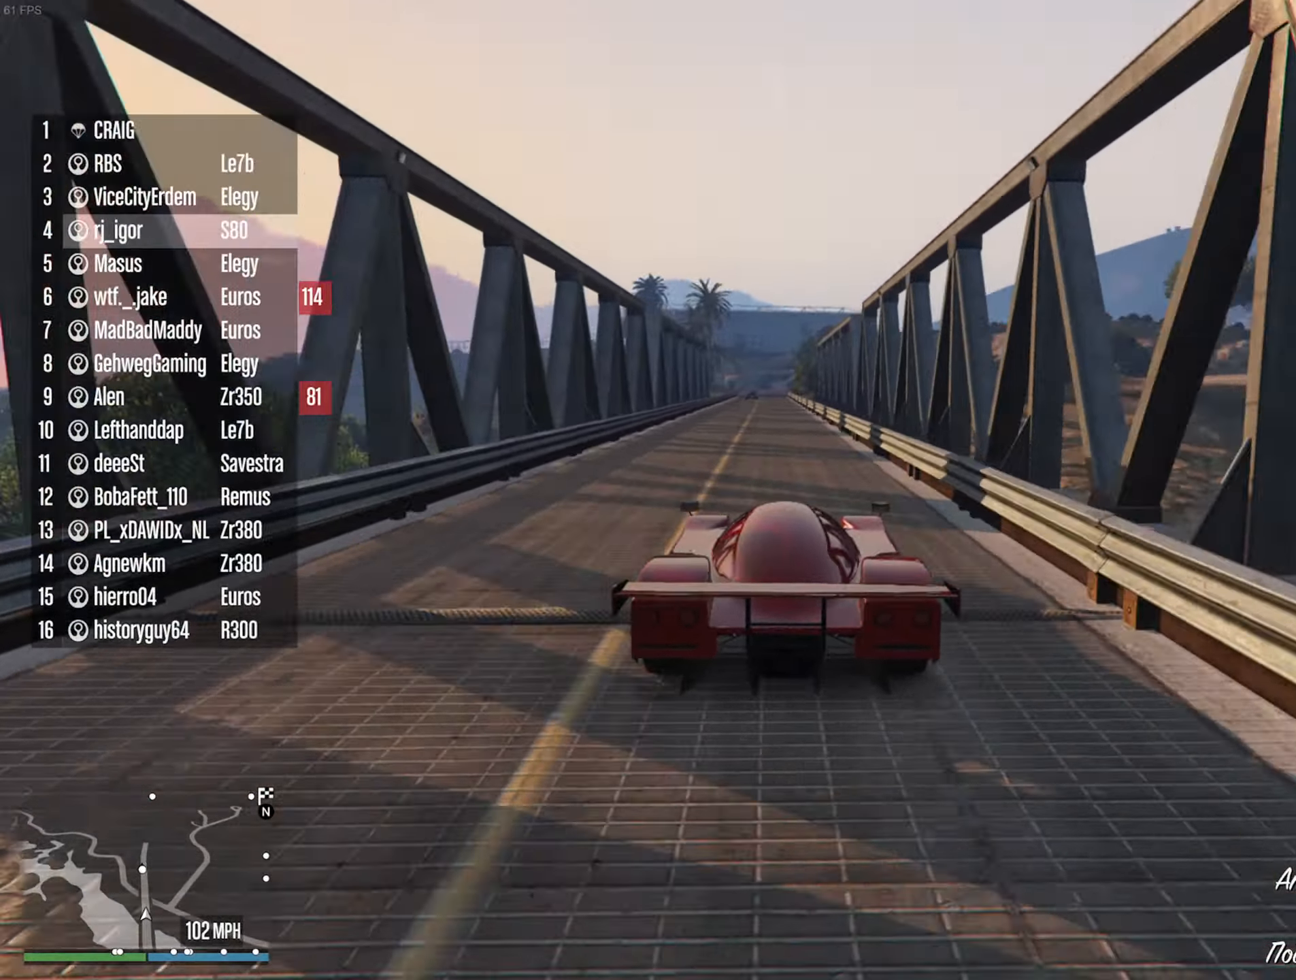
{"buttons": ["R2"], "left_stick": "center", "right_stick": "center", "events": [[67, "left_stick", "center"]]}
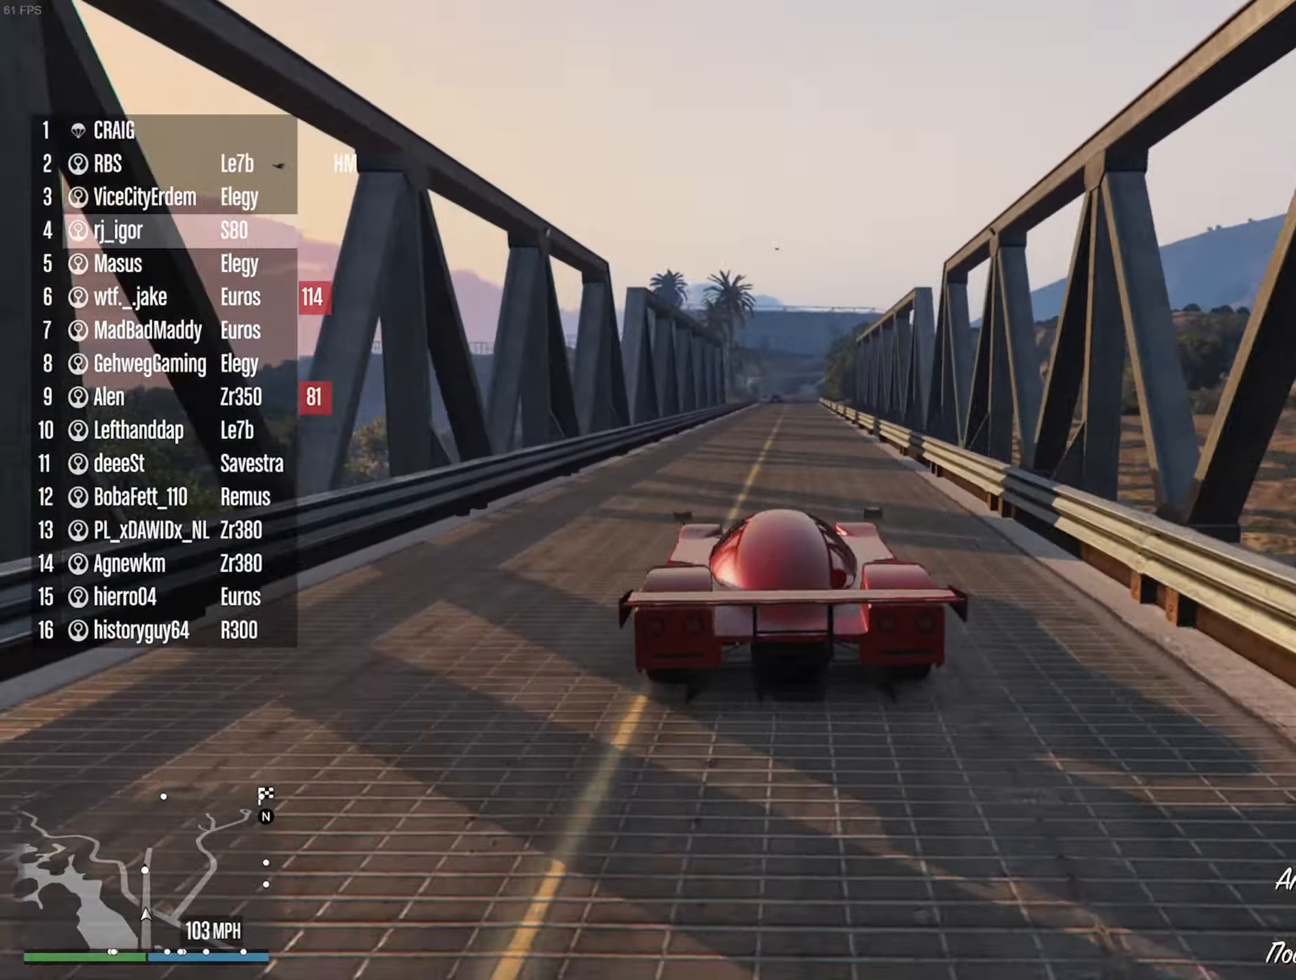
{"buttons": ["R2"], "left_stick": "center", "right_stick": "center", "events": []}
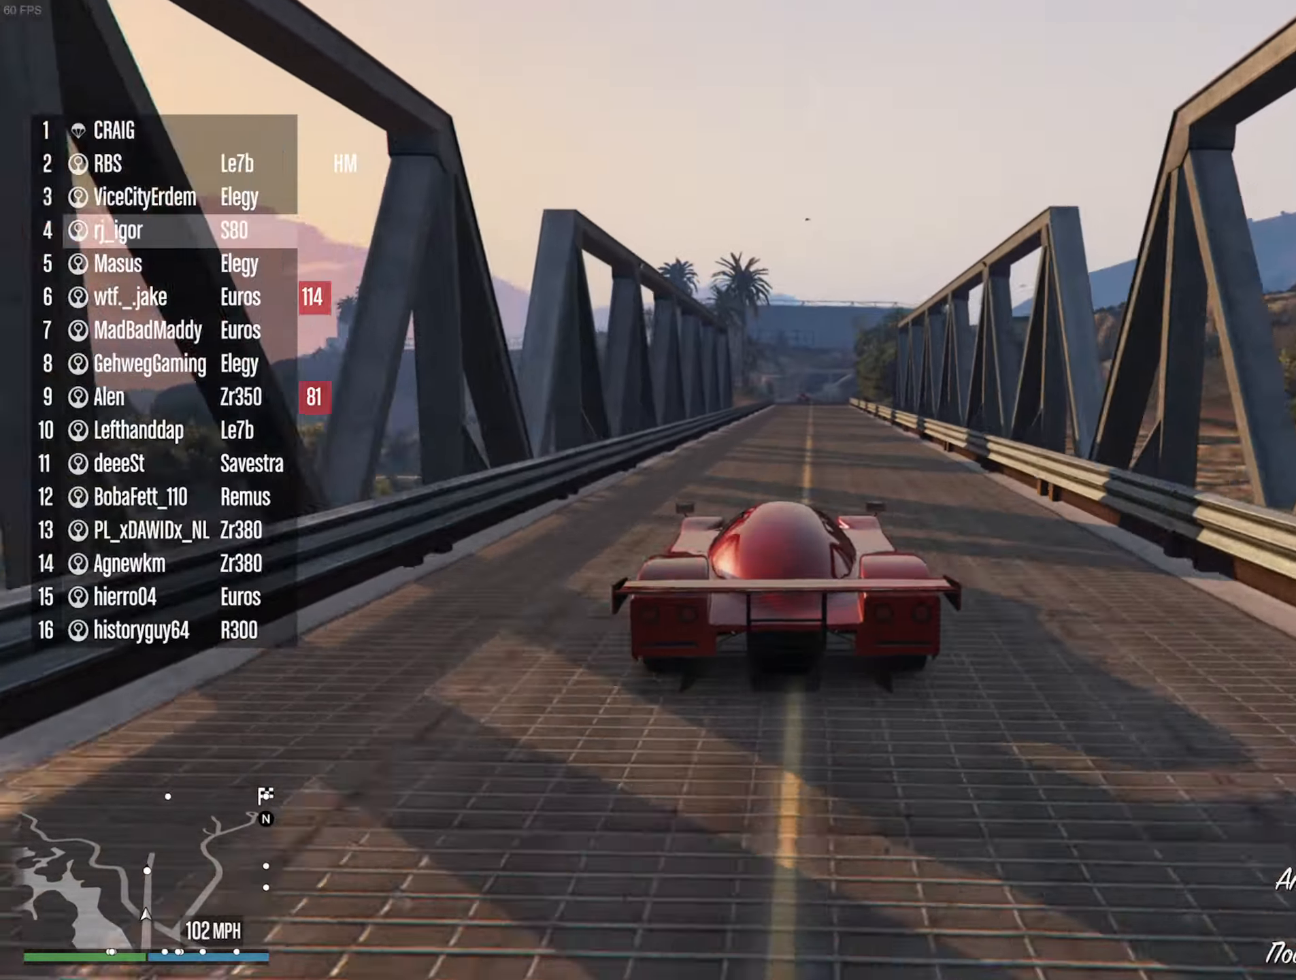
{"buttons": ["R2"], "left_stick": "center", "right_stick": "center", "events": [[184, "left_stick", "down-right"], [284, "left_stick", "center"]]}
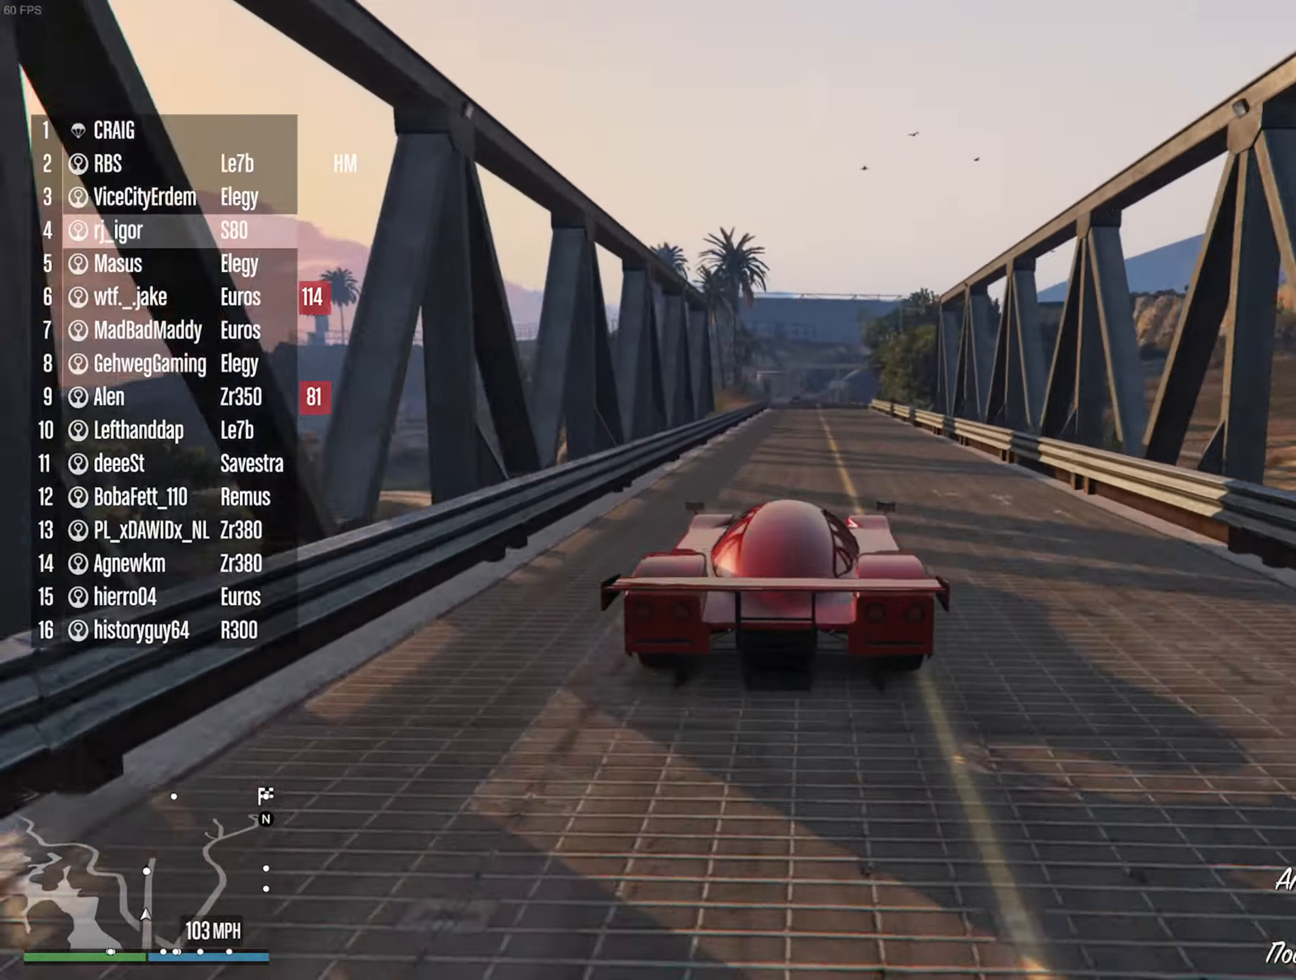
{"buttons": ["R2"], "left_stick": "center", "right_stick": "center", "events": []}
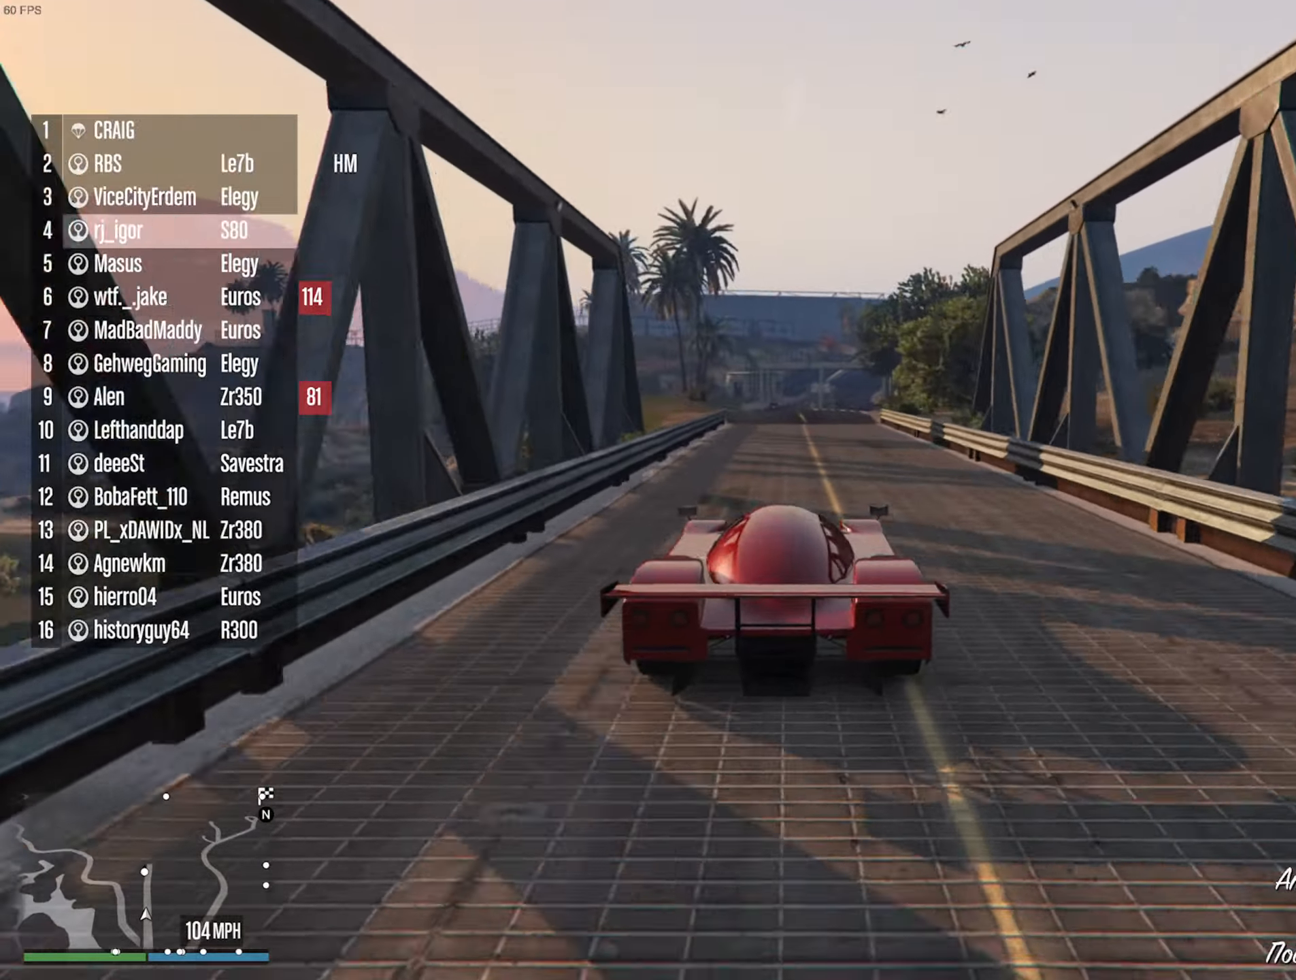
{"buttons": ["R2"], "left_stick": "center", "right_stick": "center", "events": [[17, "left_stick", "left"], [117, "left_stick", "center"], [384, "left_stick", "down-right"], [484, "left_stick", "center"]]}
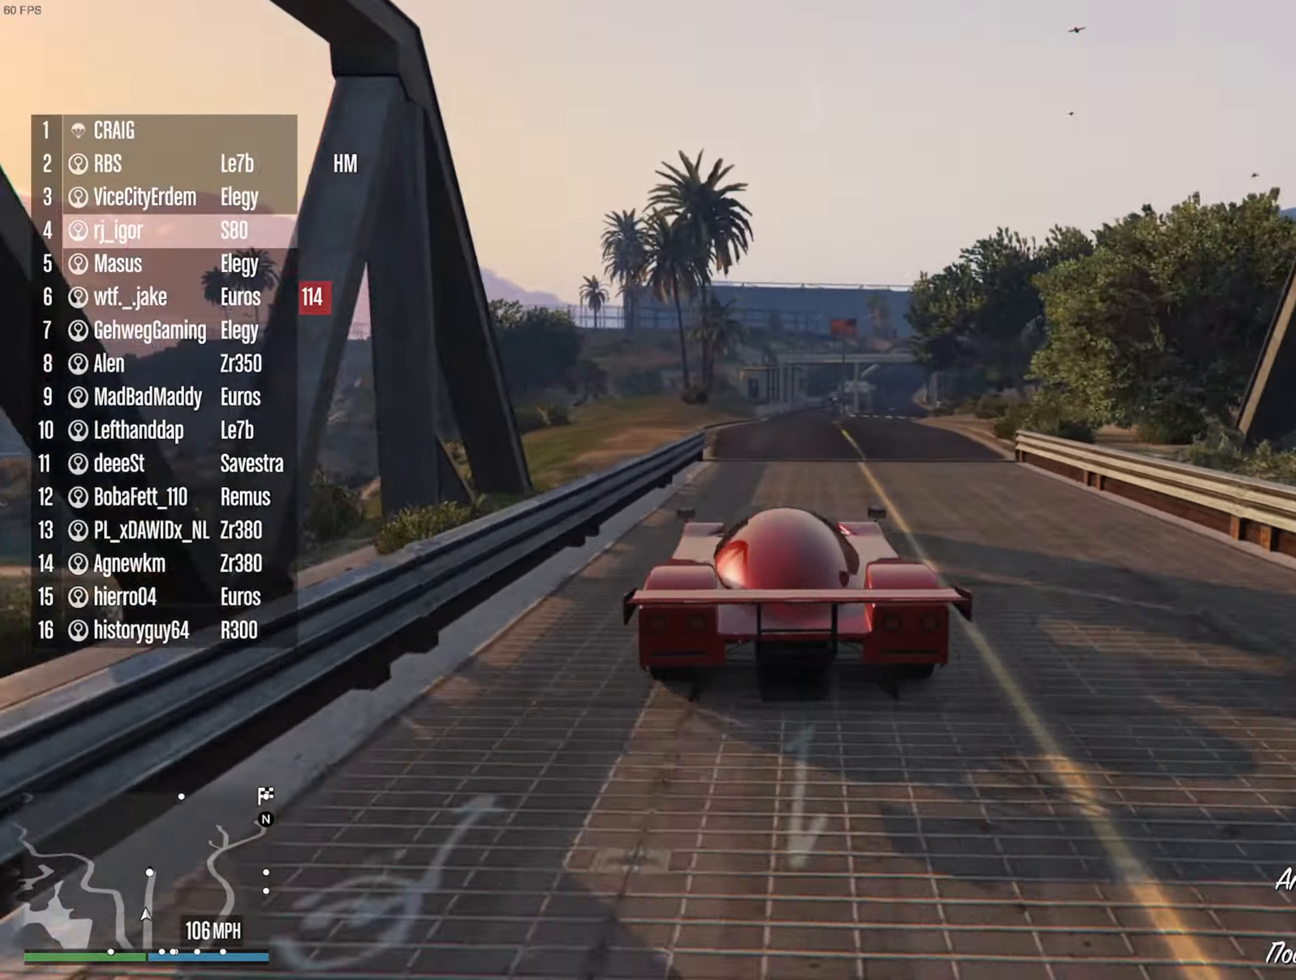
{"buttons": ["L2", "R2"], "left_stick": "center", "right_stick": "center", "events": [[234, "left_stick", "down-right"], [334, "left_stick", "center"], [500, "L2", "down"]]}
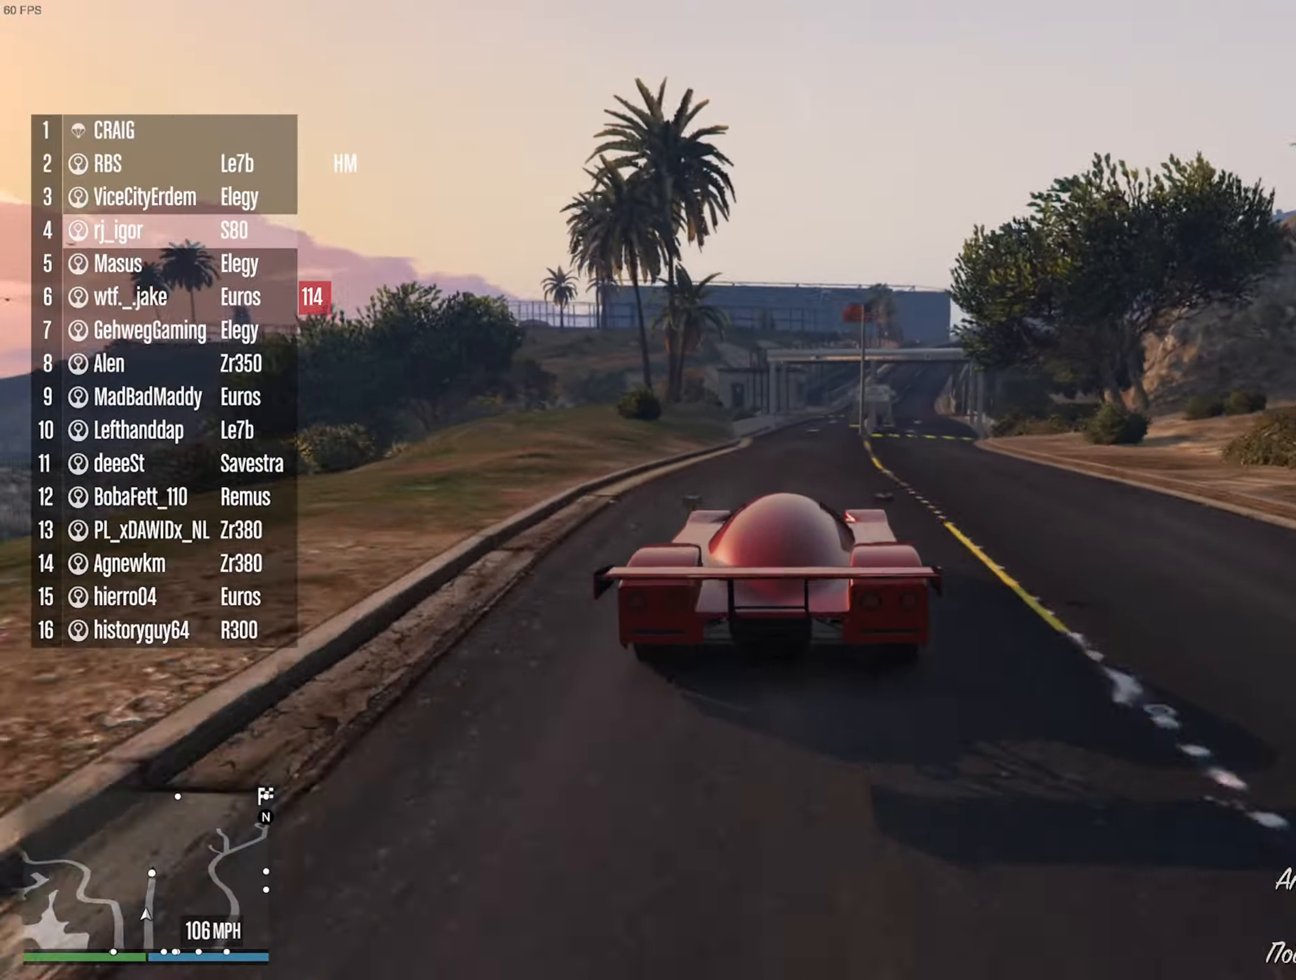
{"buttons": ["R2"], "left_stick": "center", "right_stick": "center", "events": [[234, "L2", "up"]]}
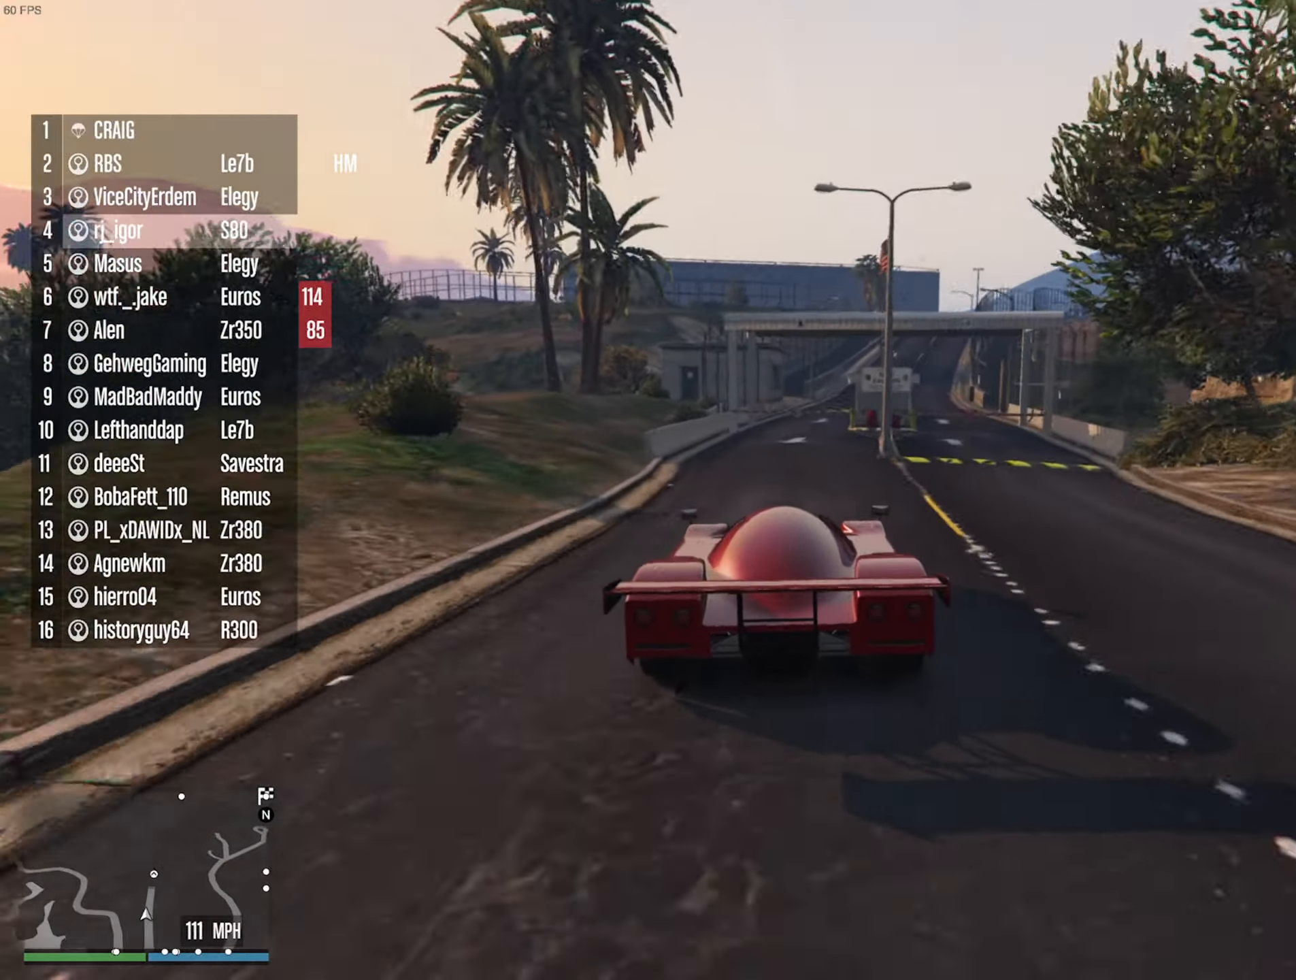
{"buttons": ["R2"], "left_stick": "down-right", "right_stick": "center", "events": [[217, "L2", "down"], [284, "L2", "up"], [350, "left_stick", "down-right"]]}
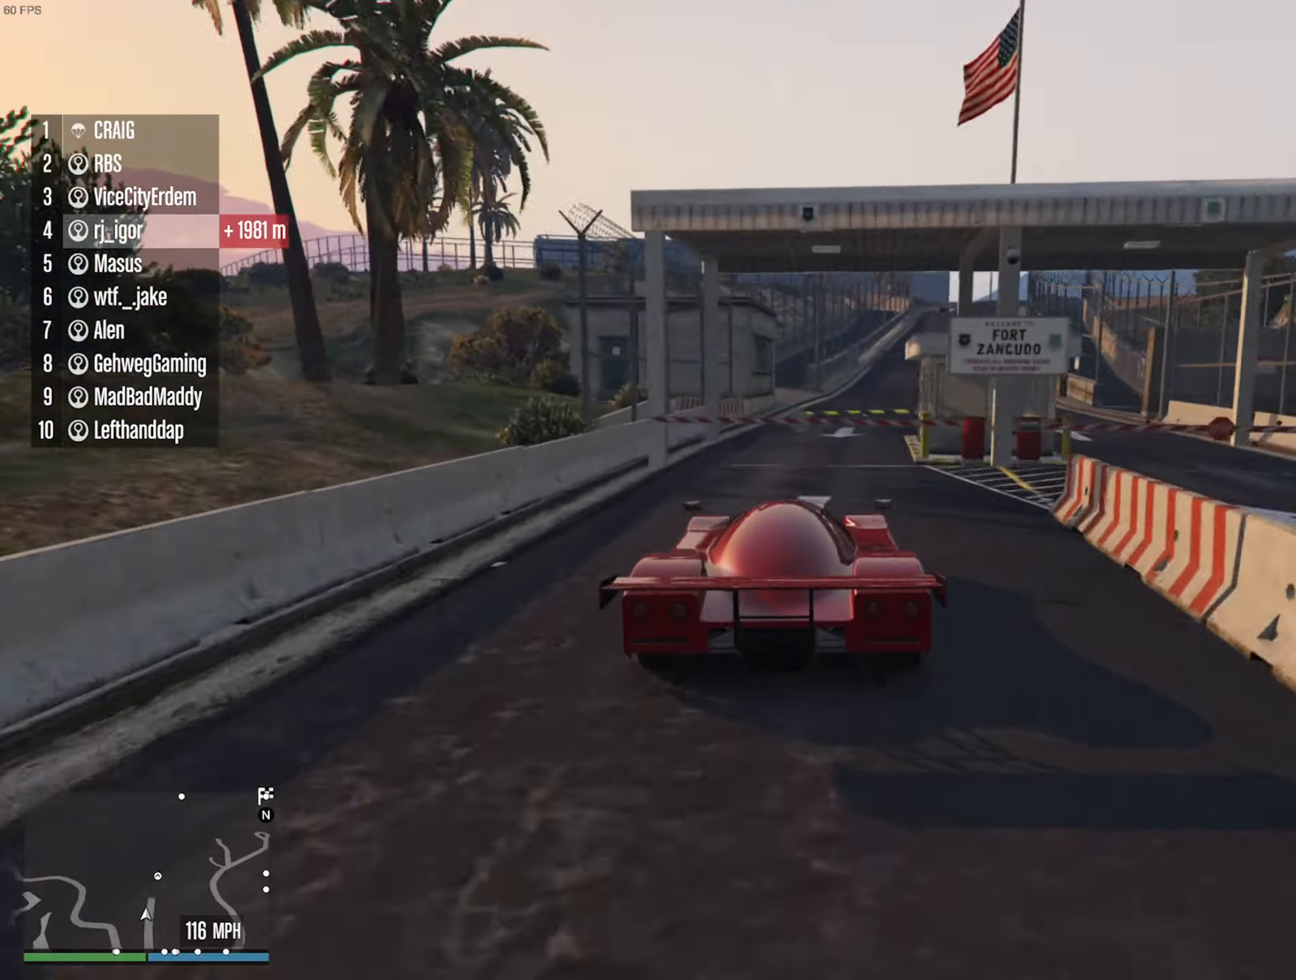
{"buttons": ["R2"], "left_stick": "center", "right_stick": "center", "events": [[17, "left_stick", "center"], [300, "left_stick", "down-right"], [384, "left_stick", "center"]]}
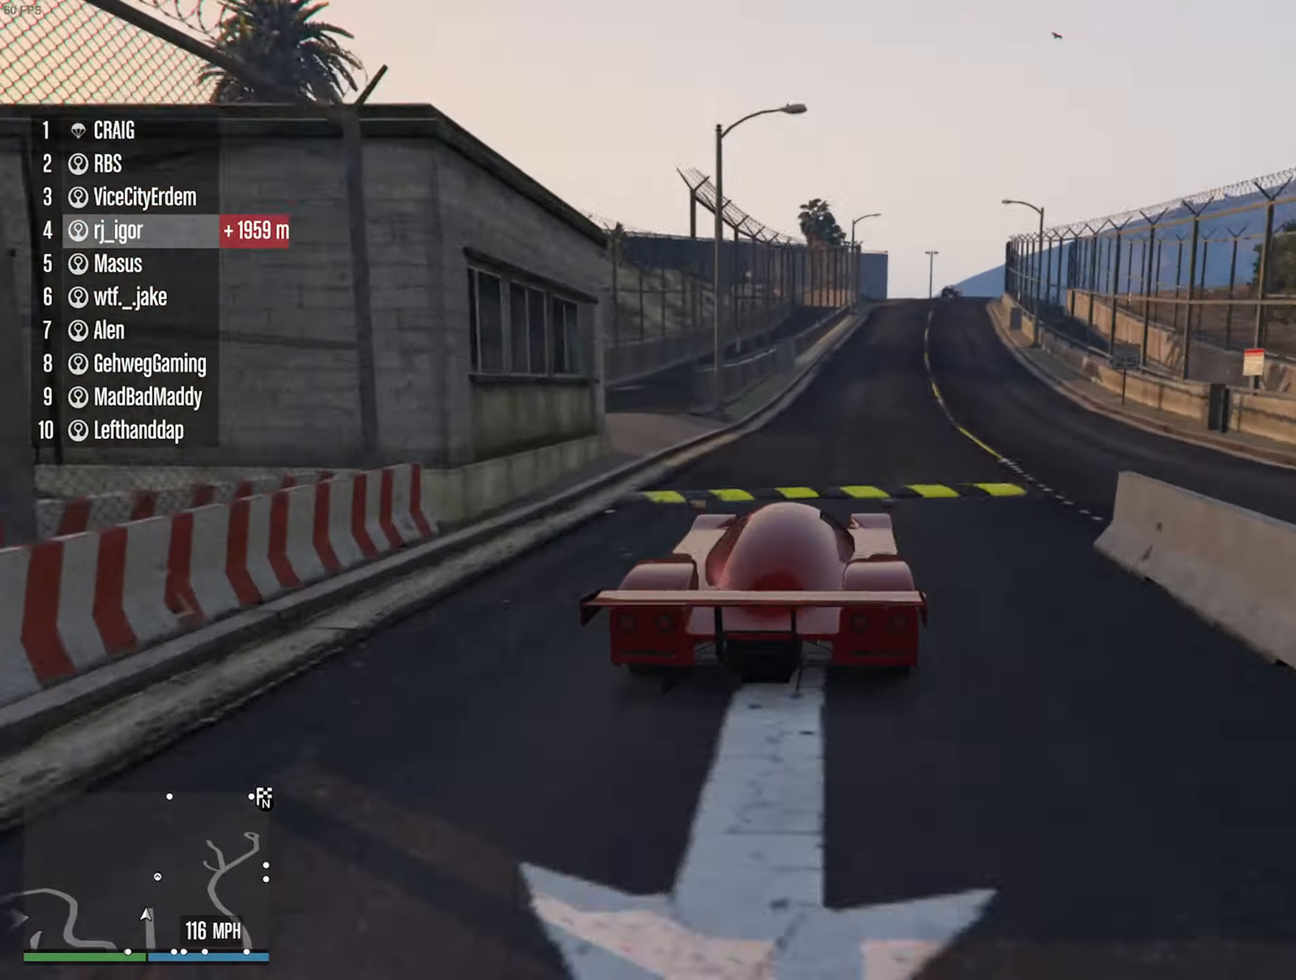
{"buttons": ["R2"], "left_stick": "center", "right_stick": "center", "events": [[250, "left_stick", "down-right"], [350, "left_stick", "center"]]}
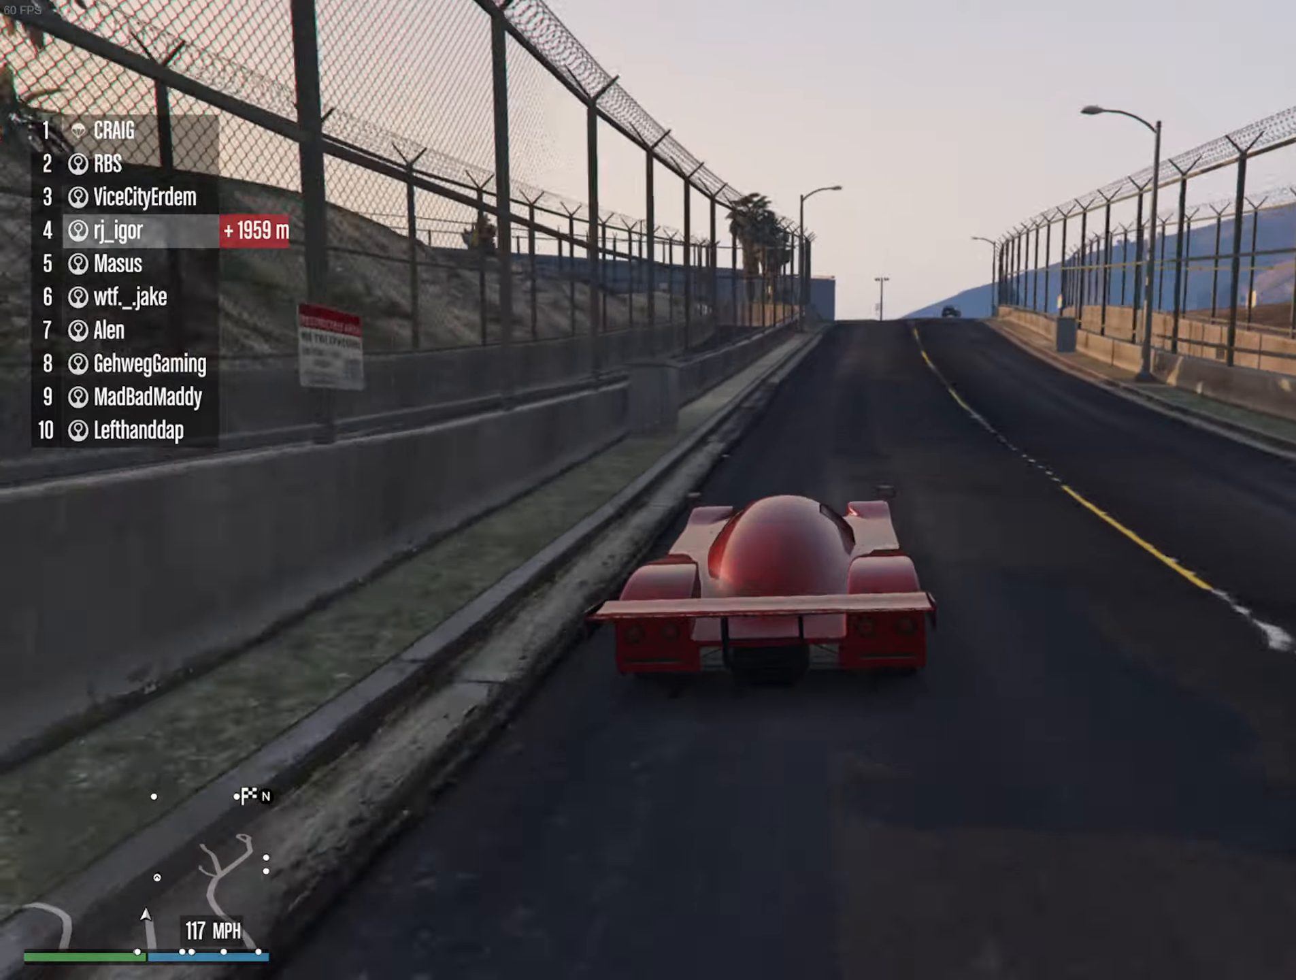
{"buttons": ["R2"], "left_stick": "center", "right_stick": "center", "events": [[50, "left_stick", "down-right"], [183, "left_stick", "center"], [333, "left_stick", "down-right"], [466, "left_stick", "center"]]}
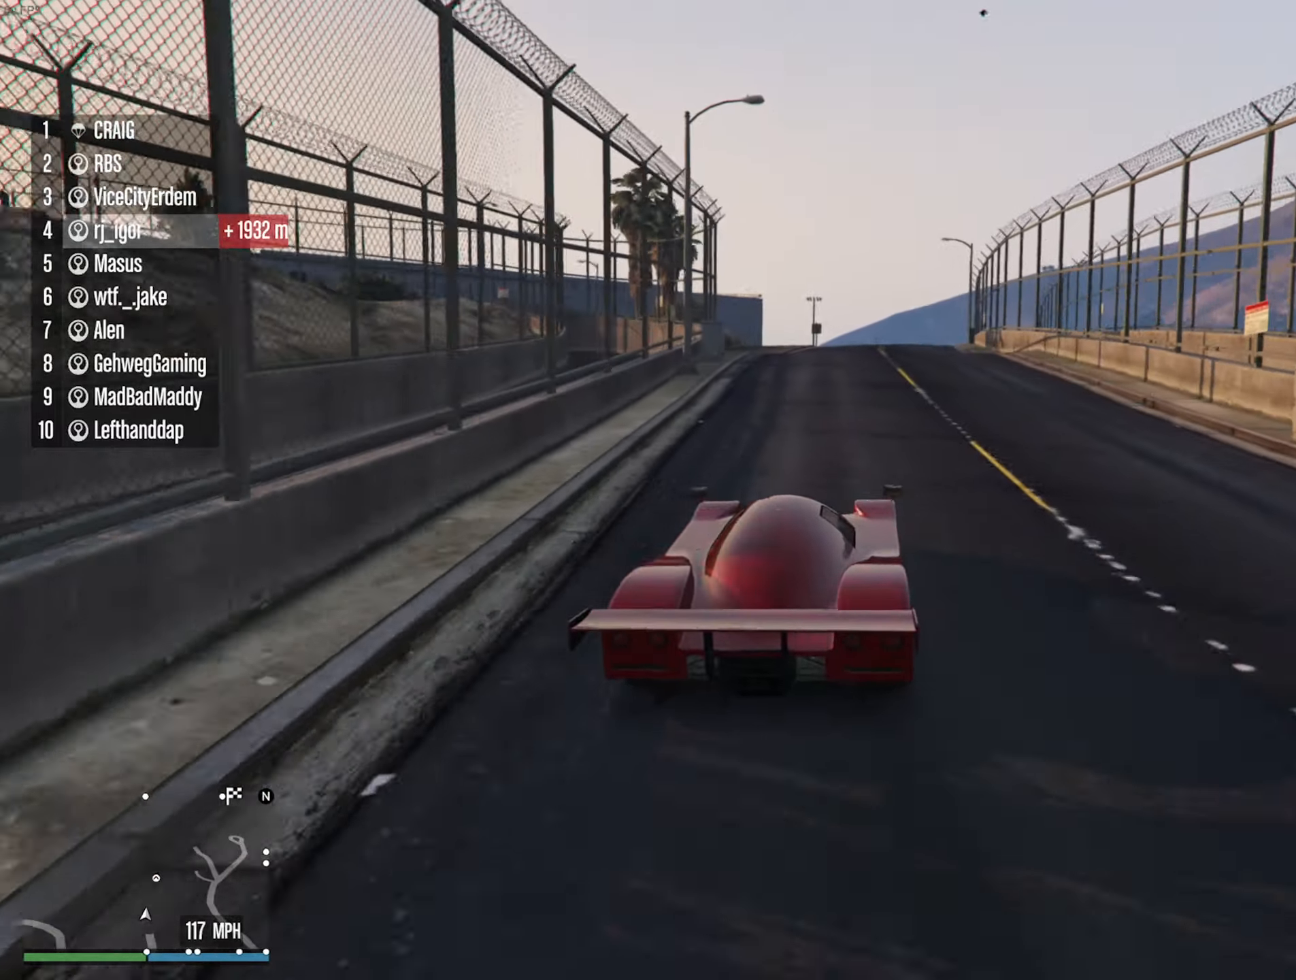
{"buttons": ["R2"], "left_stick": "center", "right_stick": "center", "events": [[100, "left_stick", "down-right"], [216, "left_stick", "center"], [350, "left_stick", "down-right"], [466, "left_stick", "center"]]}
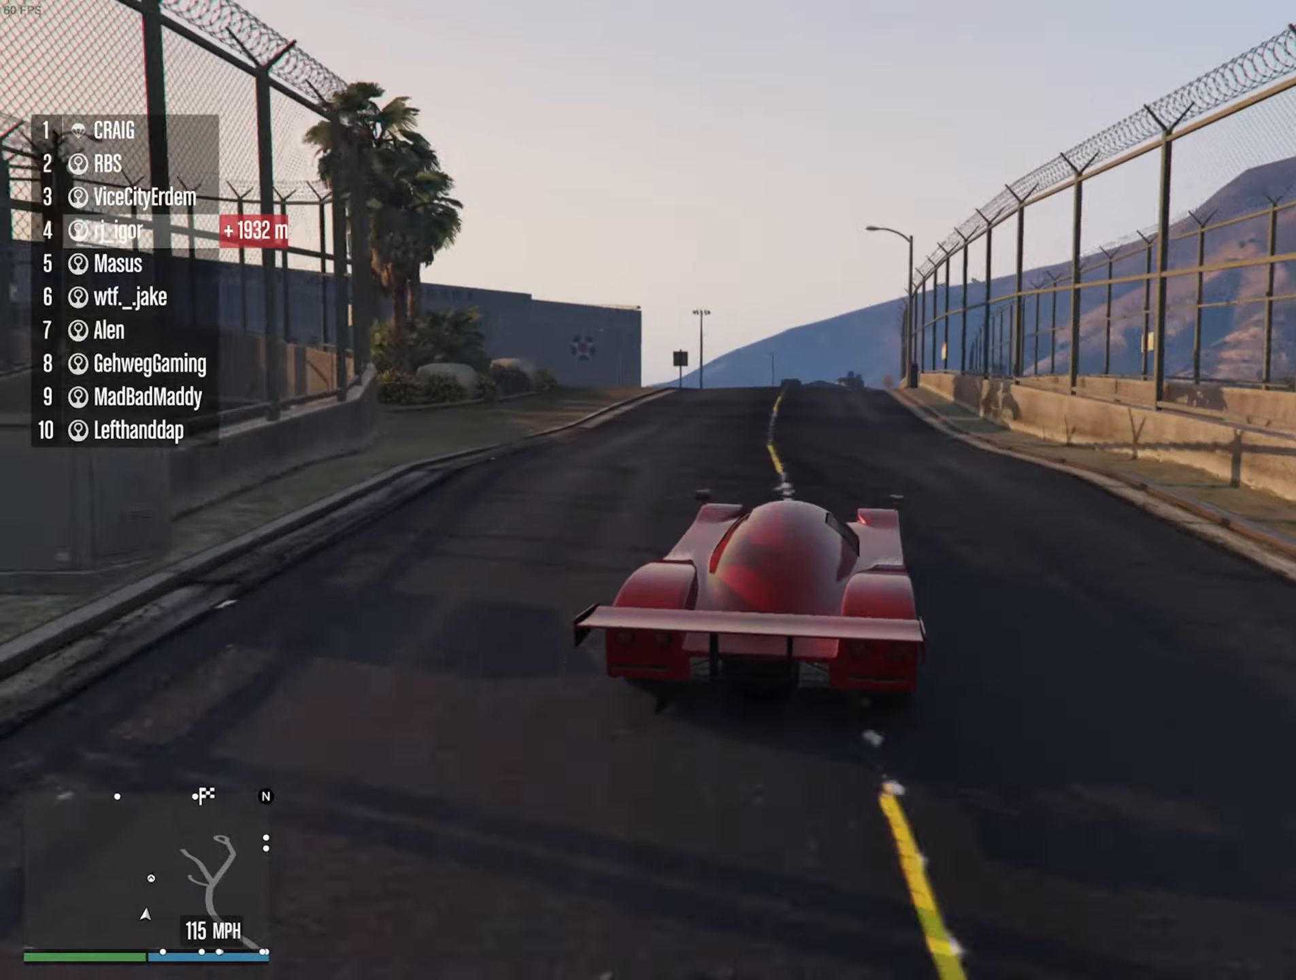
{"buttons": ["R2"], "left_stick": "center", "right_stick": "center", "events": []}
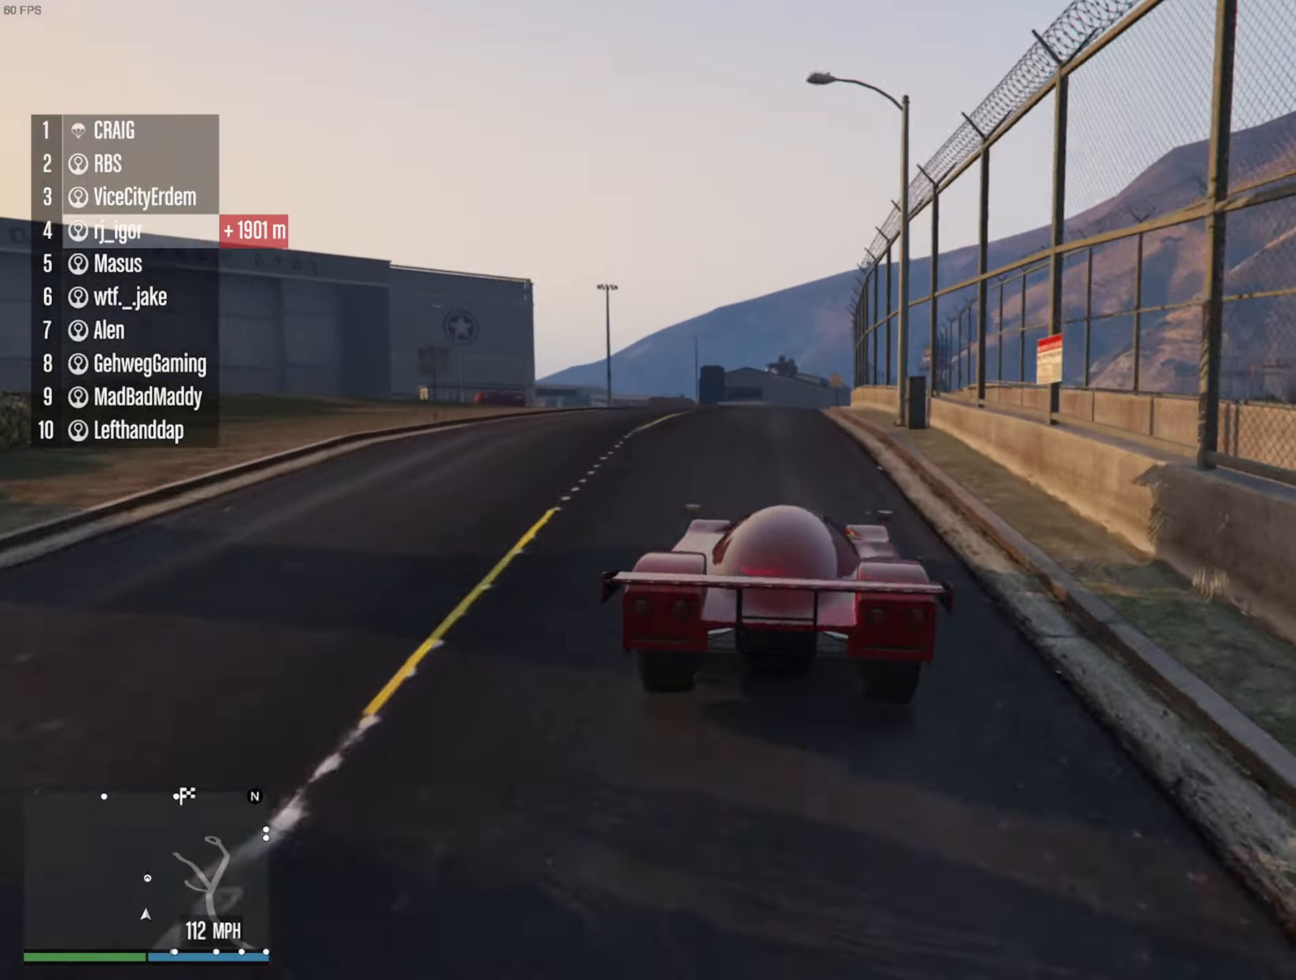
{"buttons": ["R2"], "left_stick": "center", "right_stick": "center", "events": []}
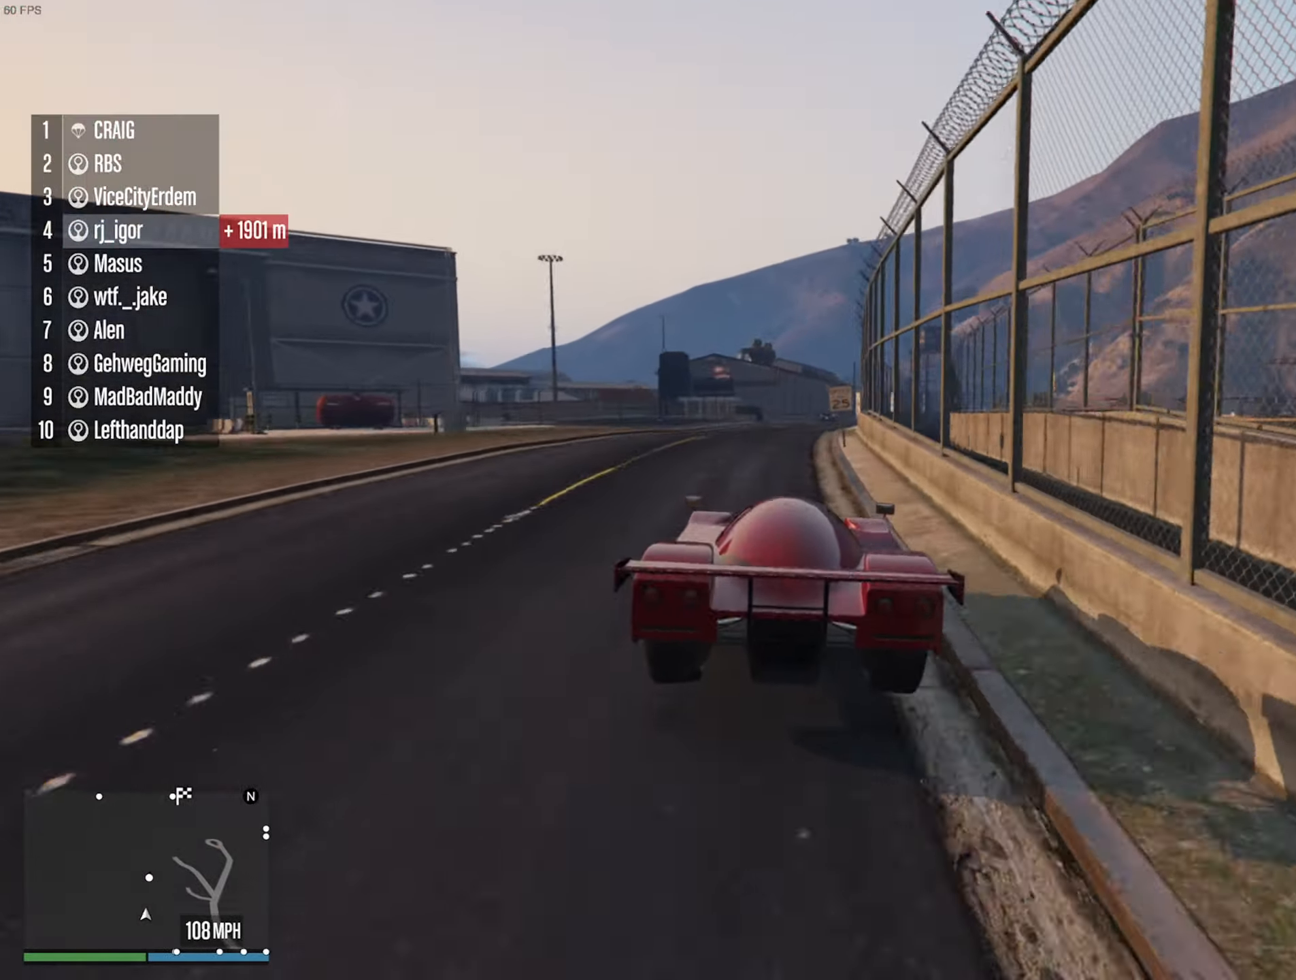
{"buttons": ["R2"], "left_stick": "down-right", "right_stick": "center", "events": [[483, "left_stick", "down-right"]]}
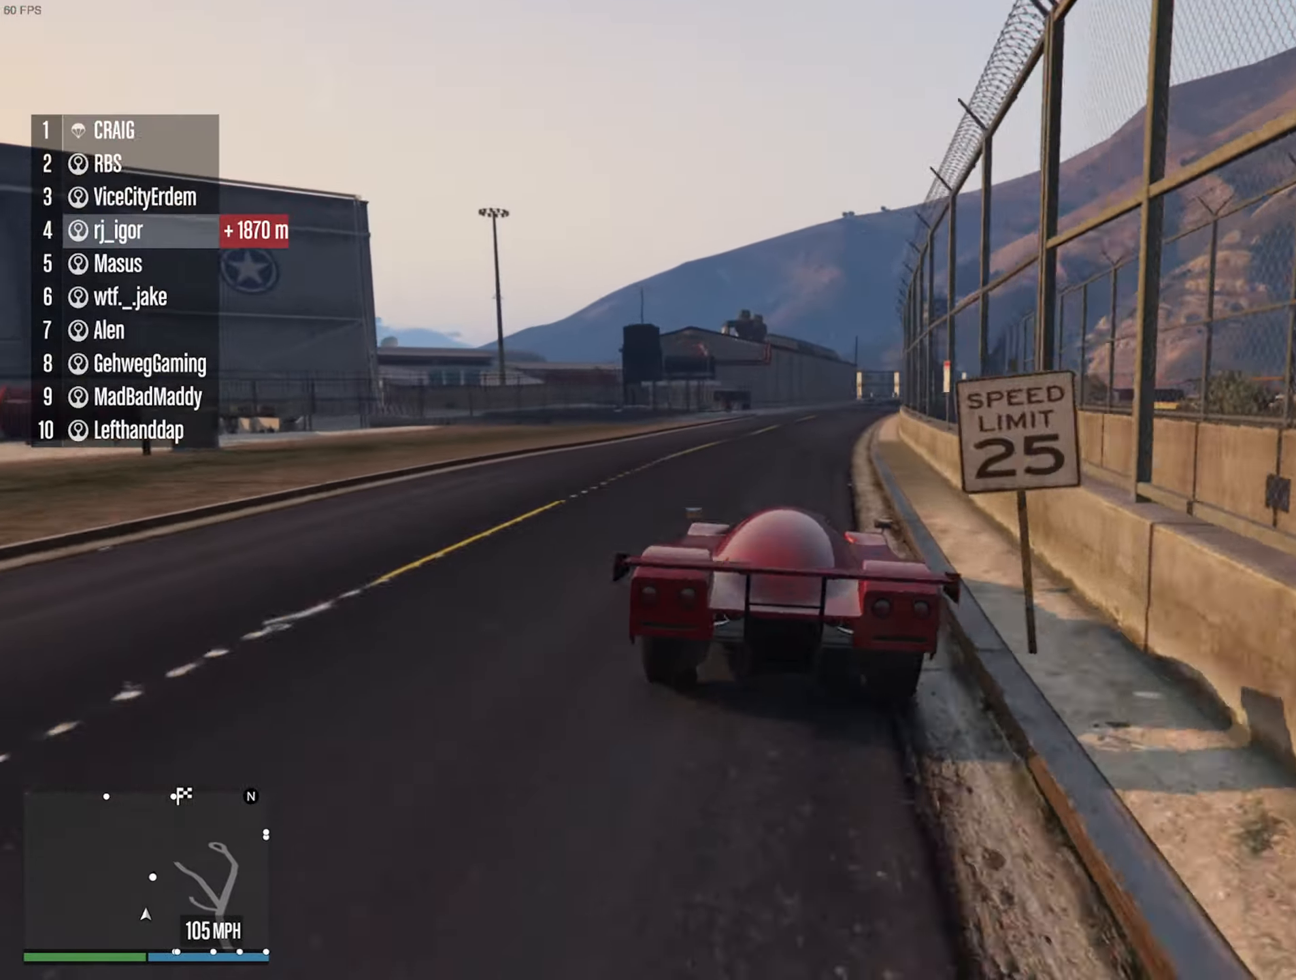
{"buttons": ["R2"], "left_stick": "center", "right_stick": "center", "events": [[100, "left_stick", "center"], [300, "left_stick", "down-right"], [416, "left_stick", "center"]]}
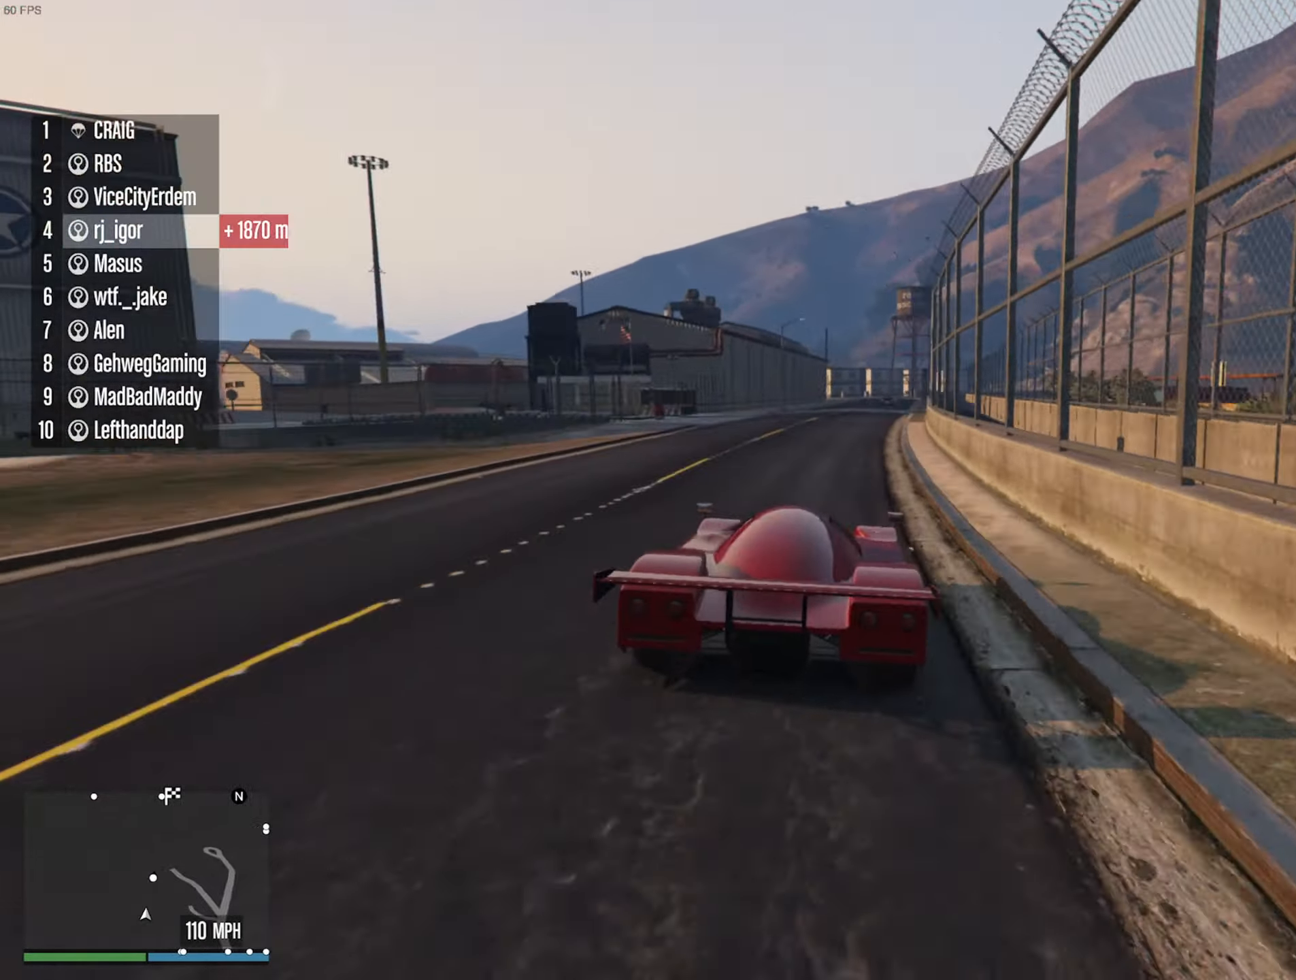
{"buttons": ["R2"], "left_stick": "center", "right_stick": "center", "events": []}
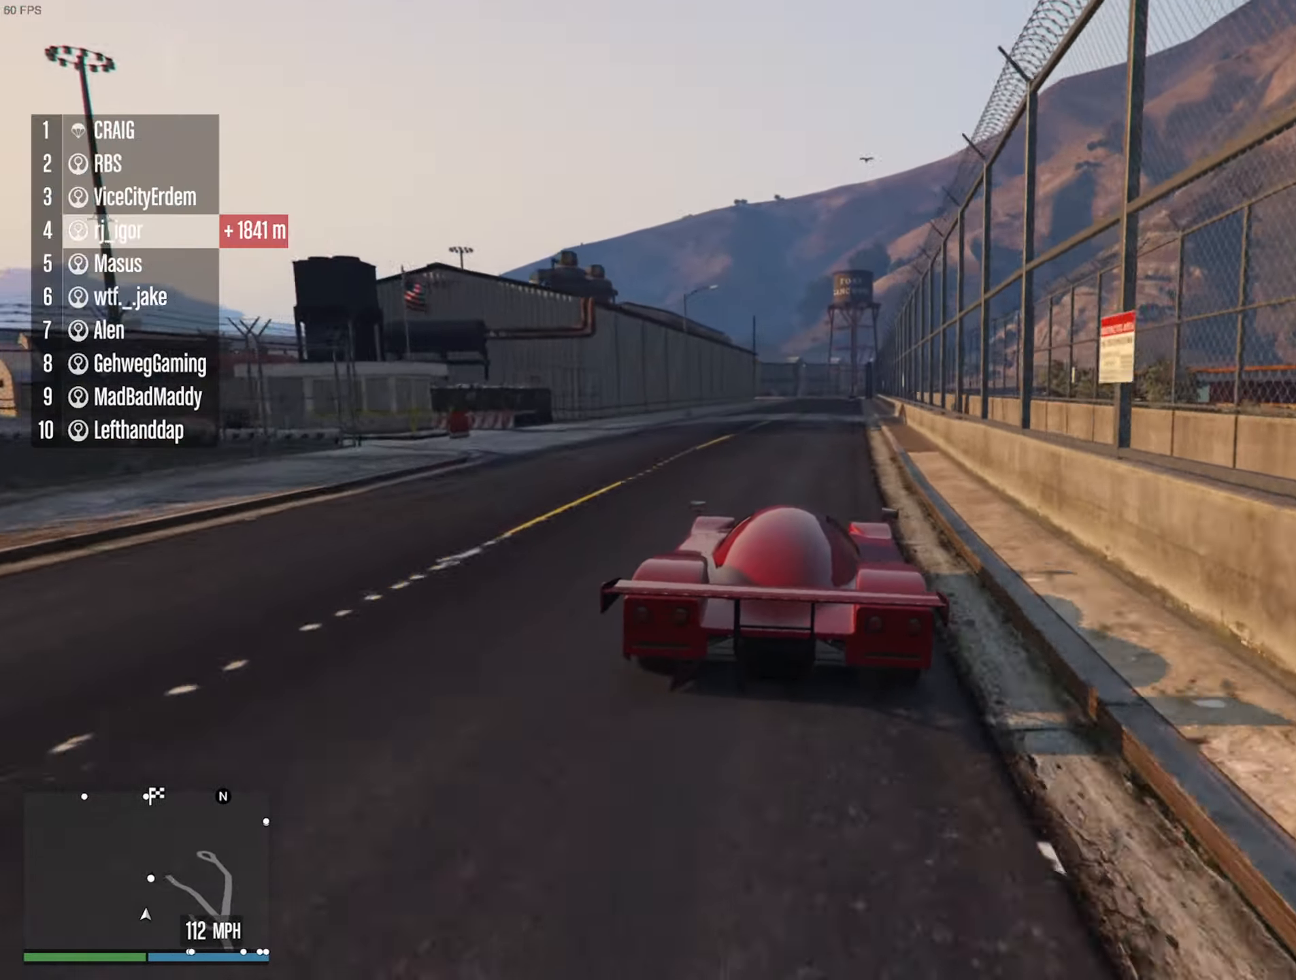
{"buttons": ["R2"], "left_stick": "center", "right_stick": "center", "events": [[133, "left_stick", "down-right"], [233, "left_stick", "center"]]}